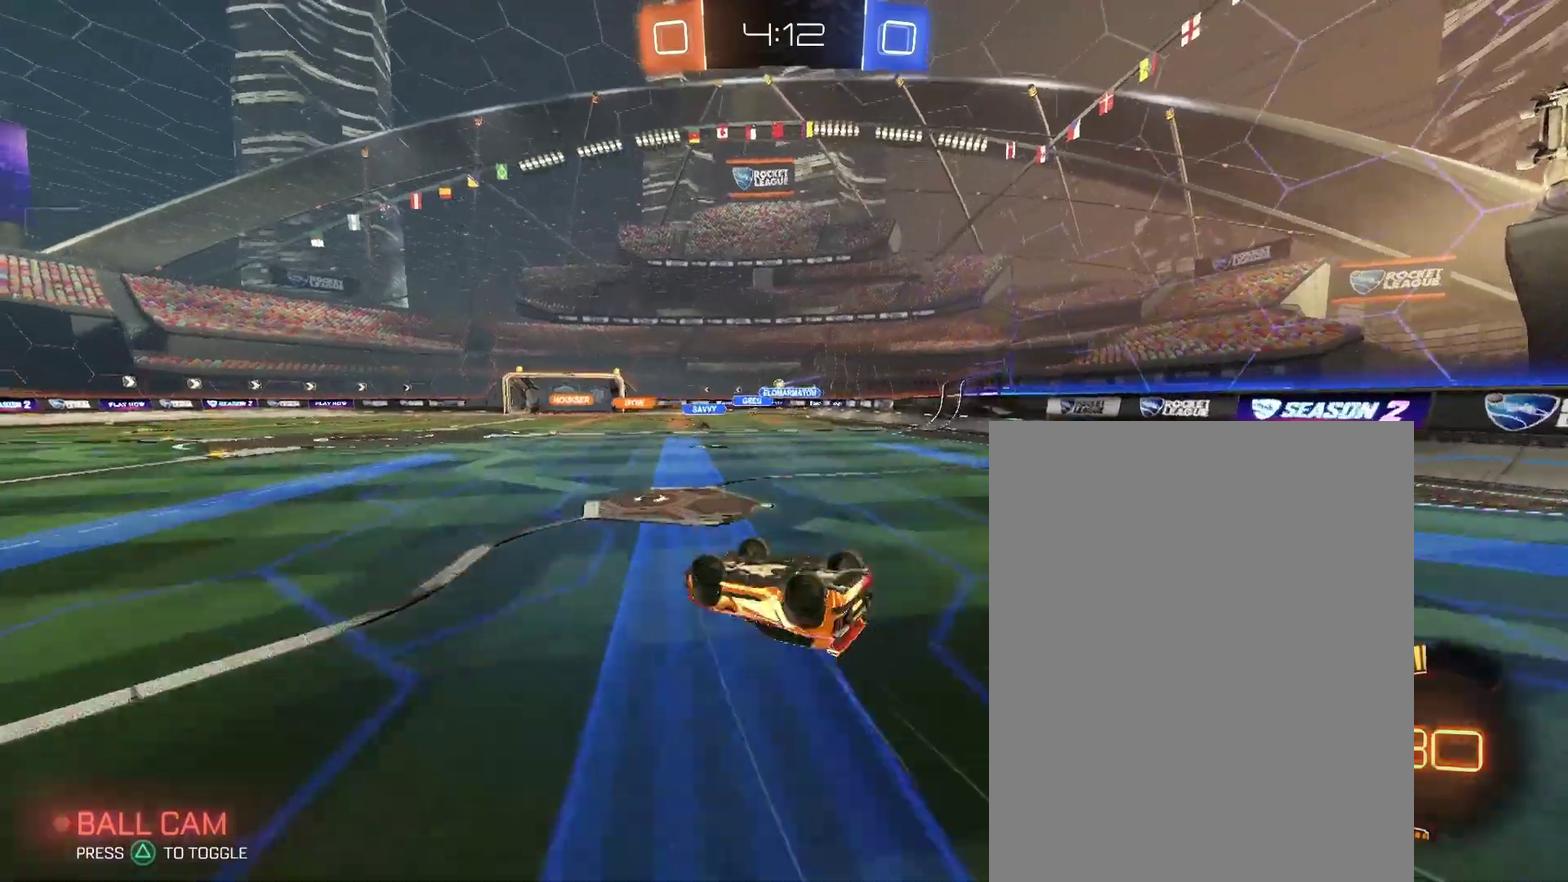
Gameplay with a controller (PlayStation layout); each line is a JSON object with the inputs held at the frame after it. "events" lists button and stick changes between this image and that frame as [ms after this image, input, new state], when the widget could be followed in between. Not read: L3 R2 R3.
{"buttons": [], "left_stick": "center", "right_stick": "center"}
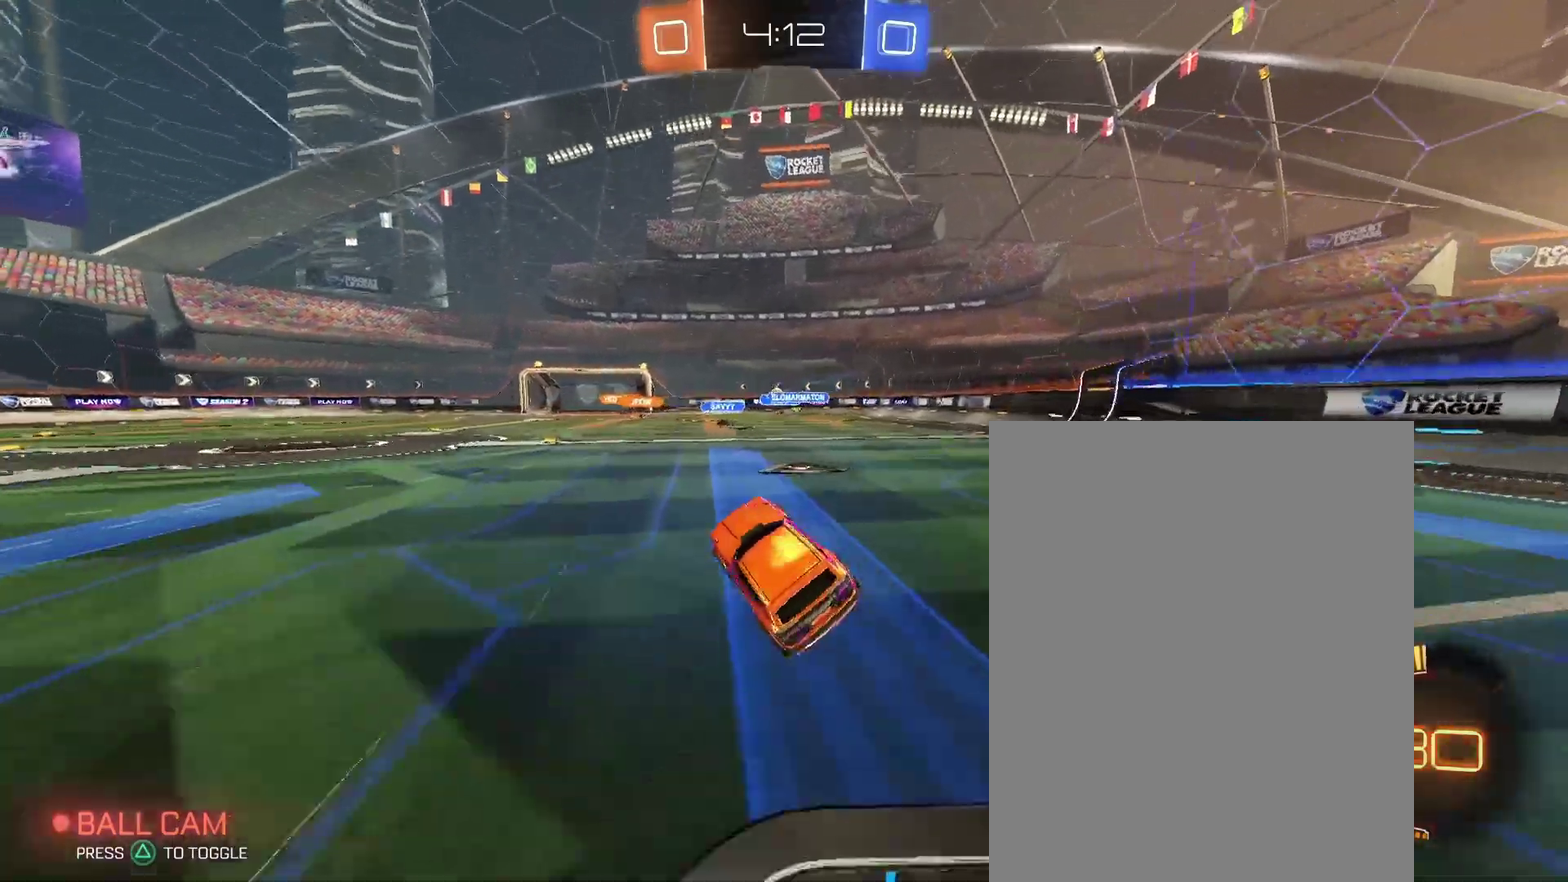
{"buttons": [], "left_stick": "center", "right_stick": "center", "events": []}
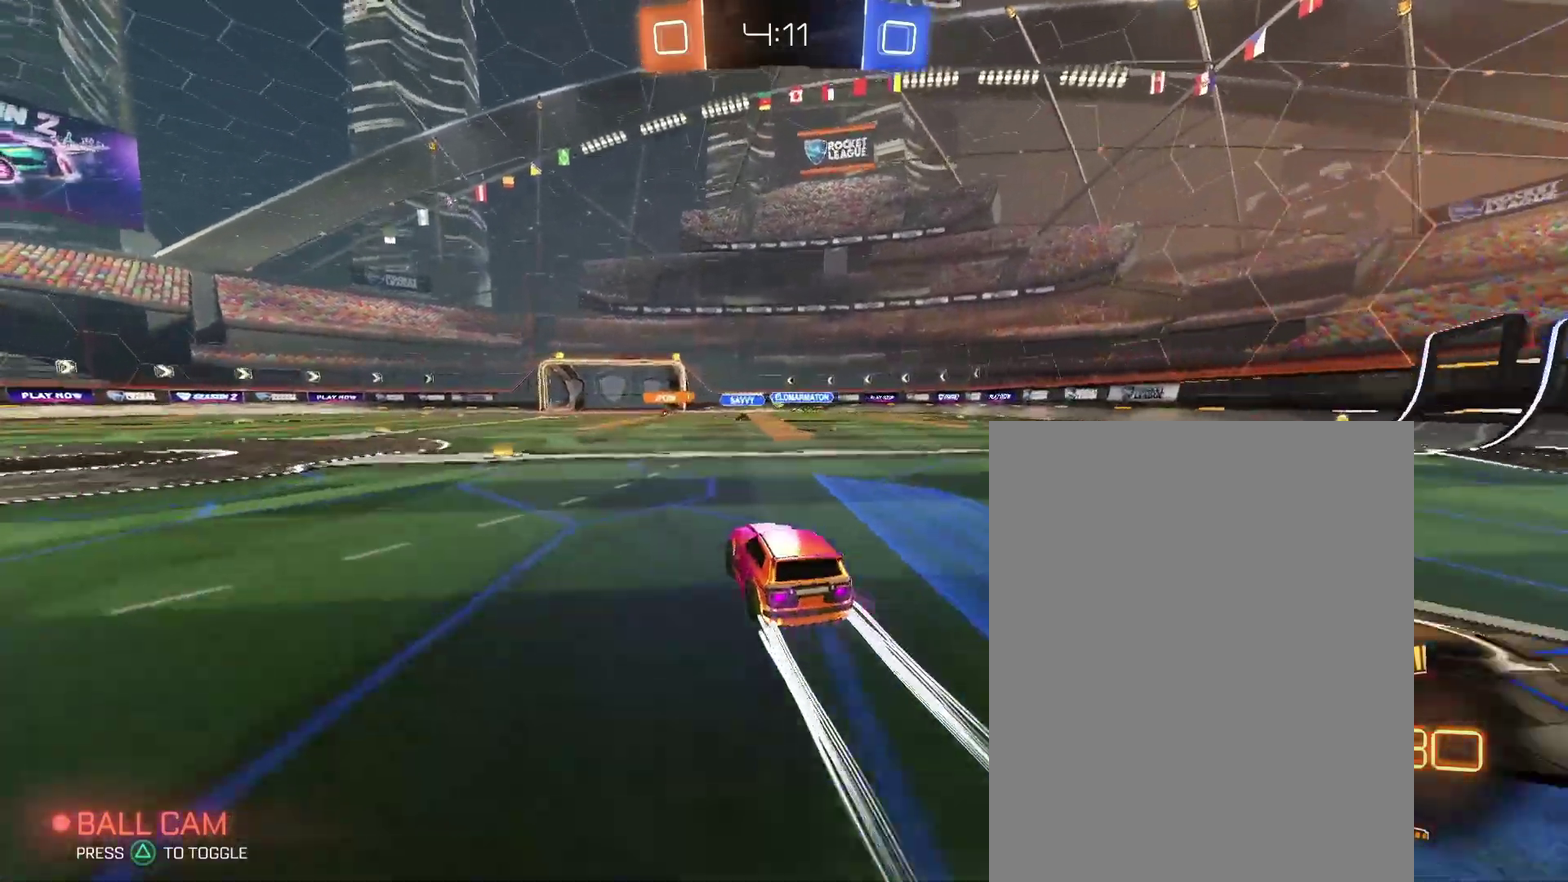
{"buttons": [], "left_stick": "center", "right_stick": "center", "events": []}
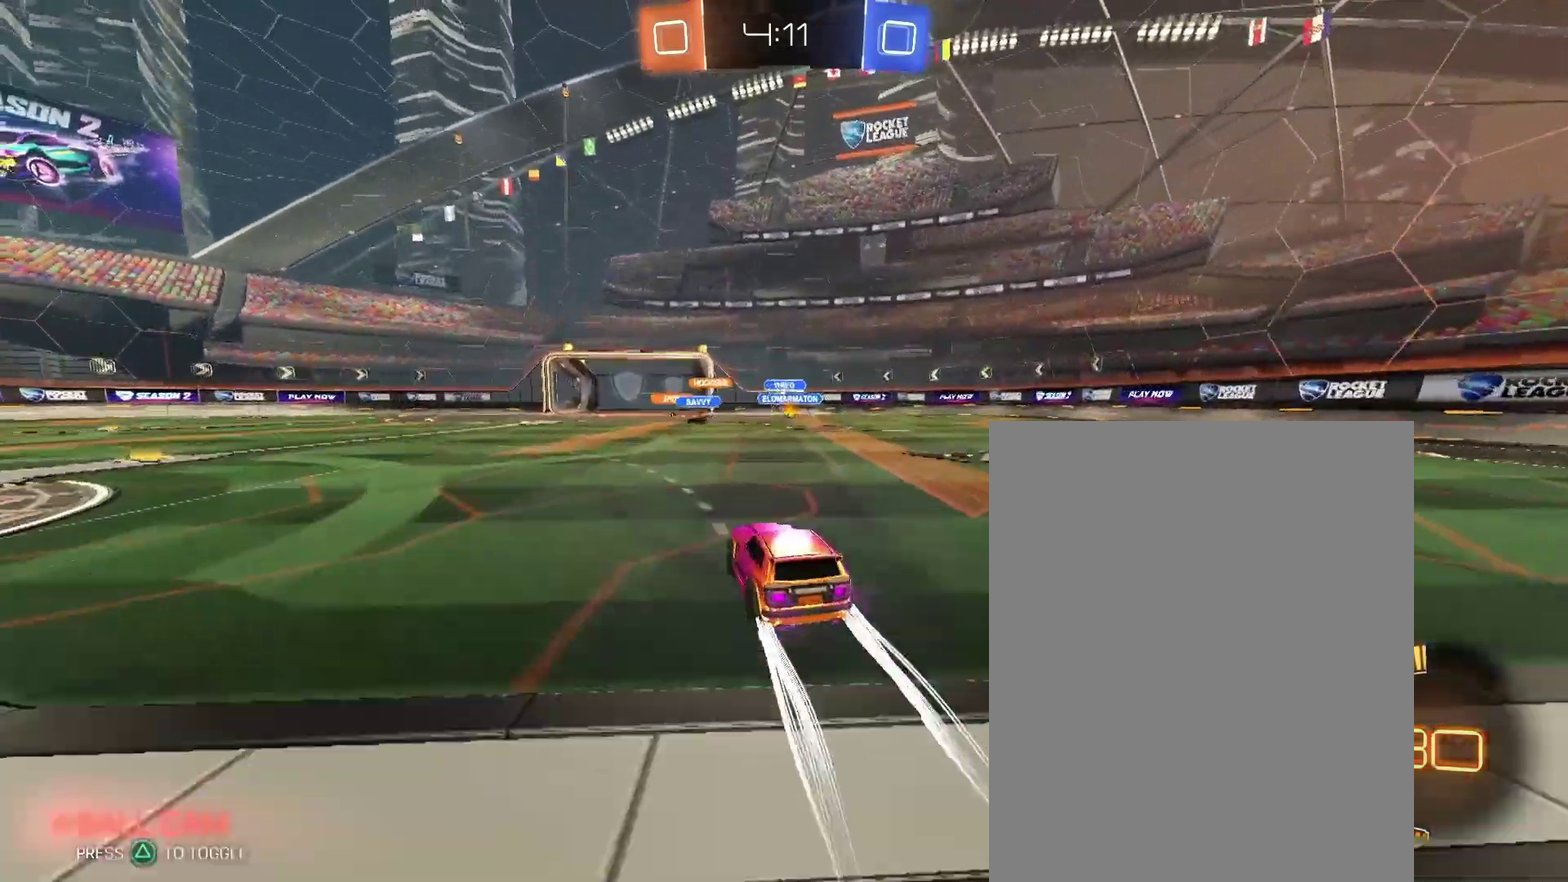
{"buttons": [], "left_stick": "center", "right_stick": "center", "events": []}
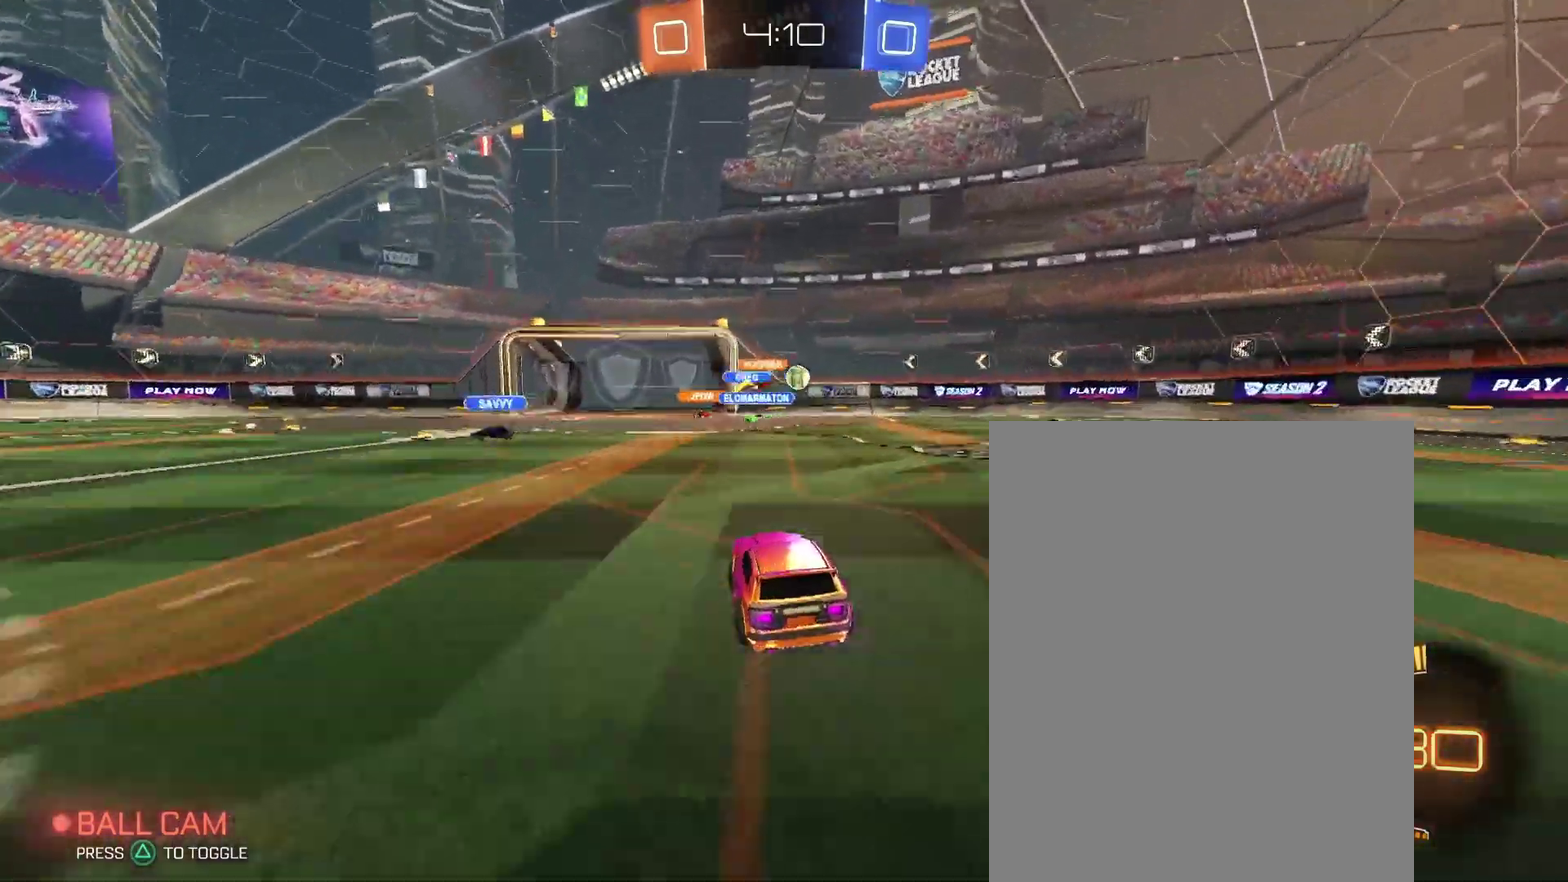
{"buttons": [], "left_stick": "left", "right_stick": "center"}
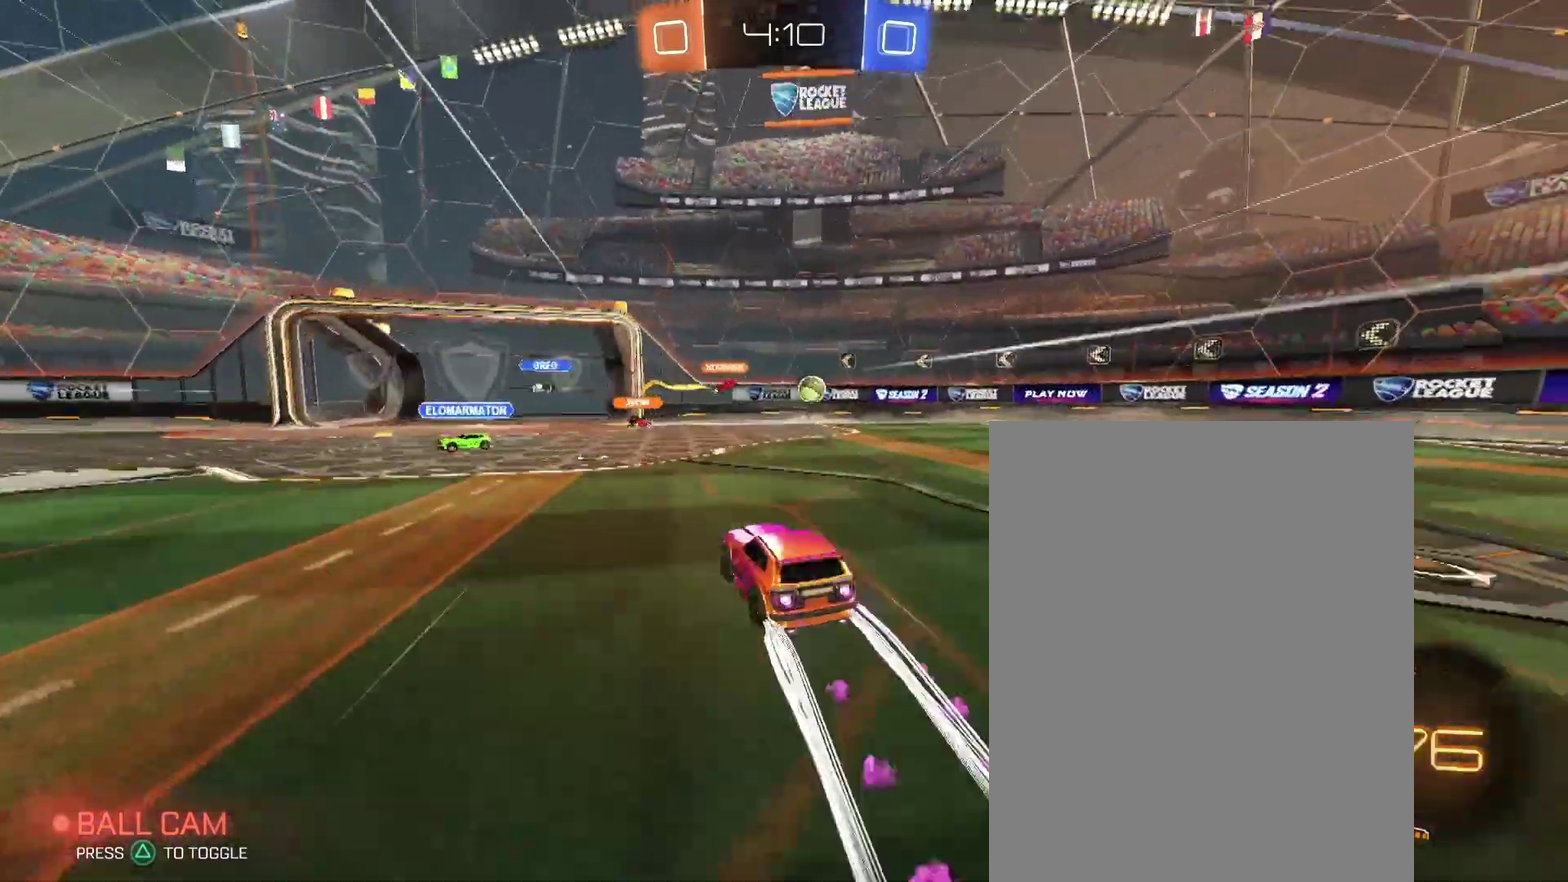
{"buttons": [], "left_stick": "left", "right_stick": "center", "events": []}
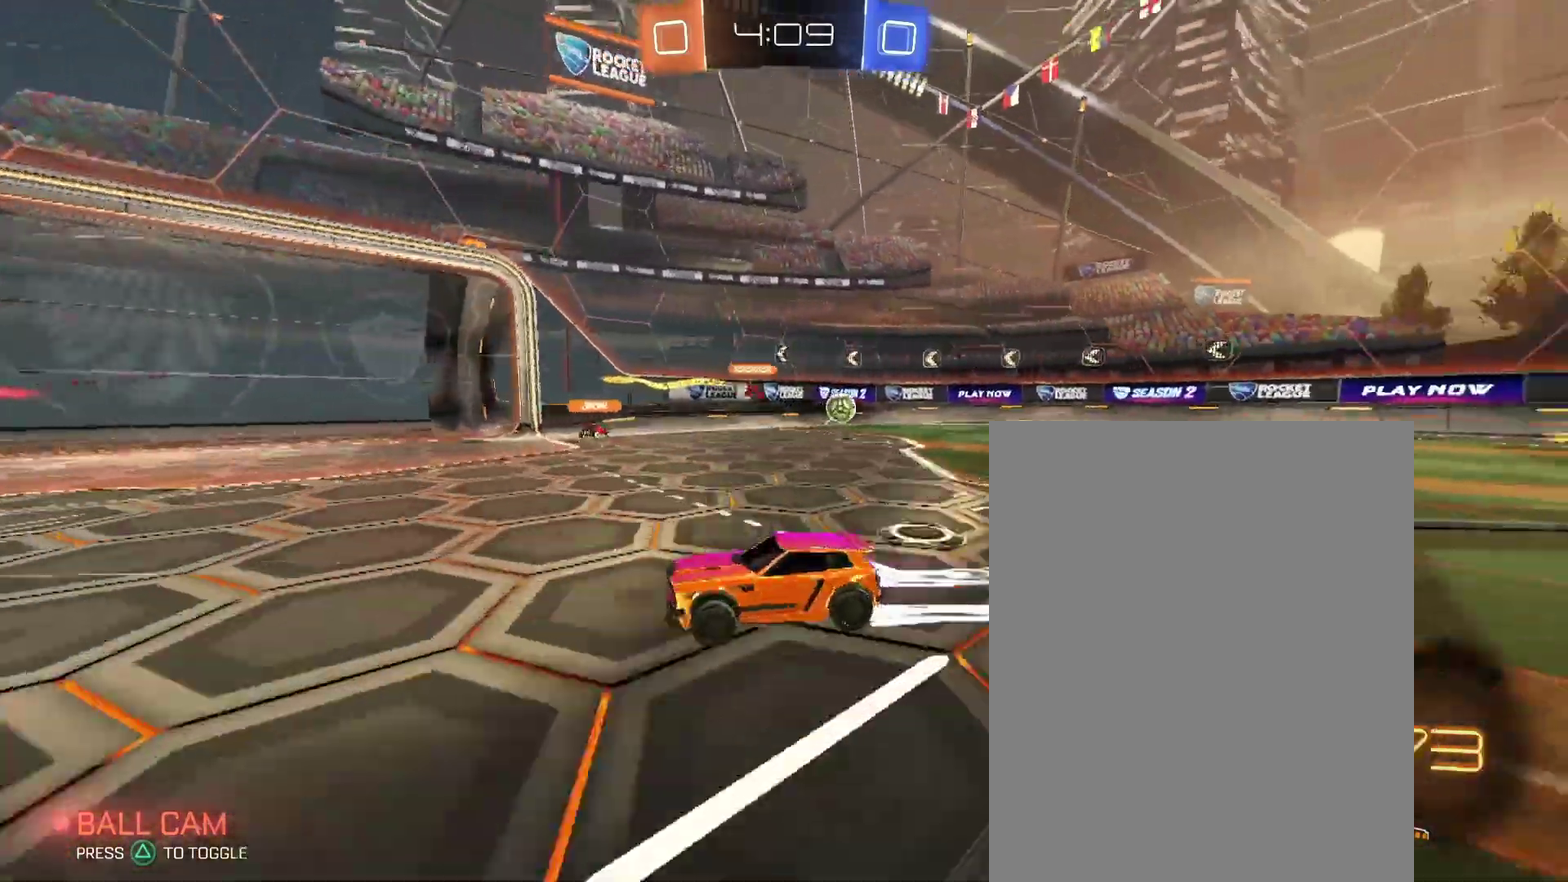
{"buttons": [], "left_stick": "center", "right_stick": "center"}
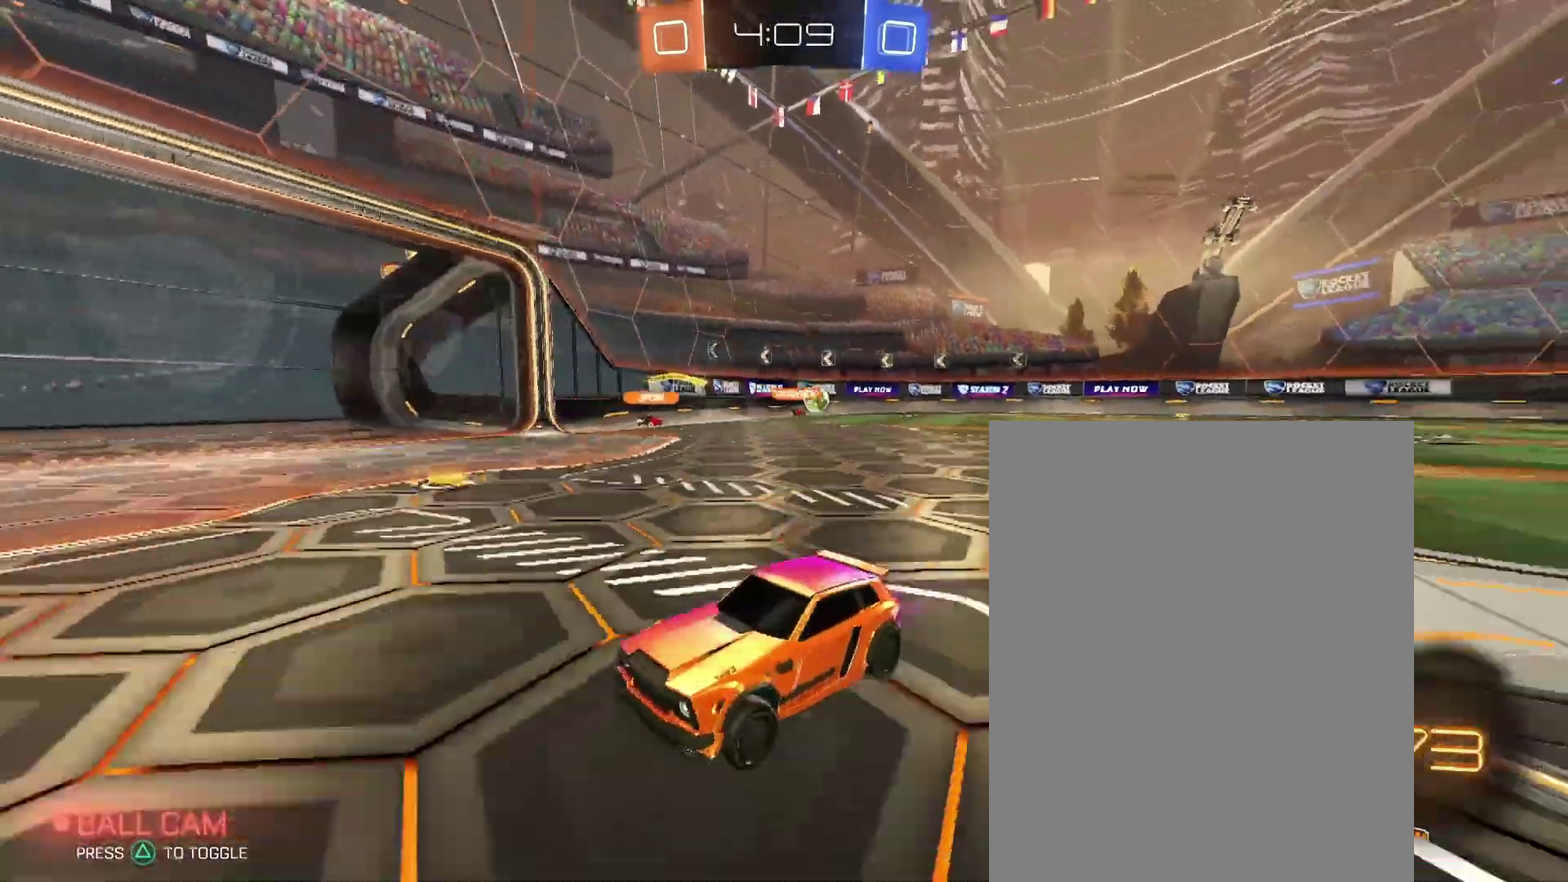
{"buttons": [], "left_stick": "center", "right_stick": "center", "events": []}
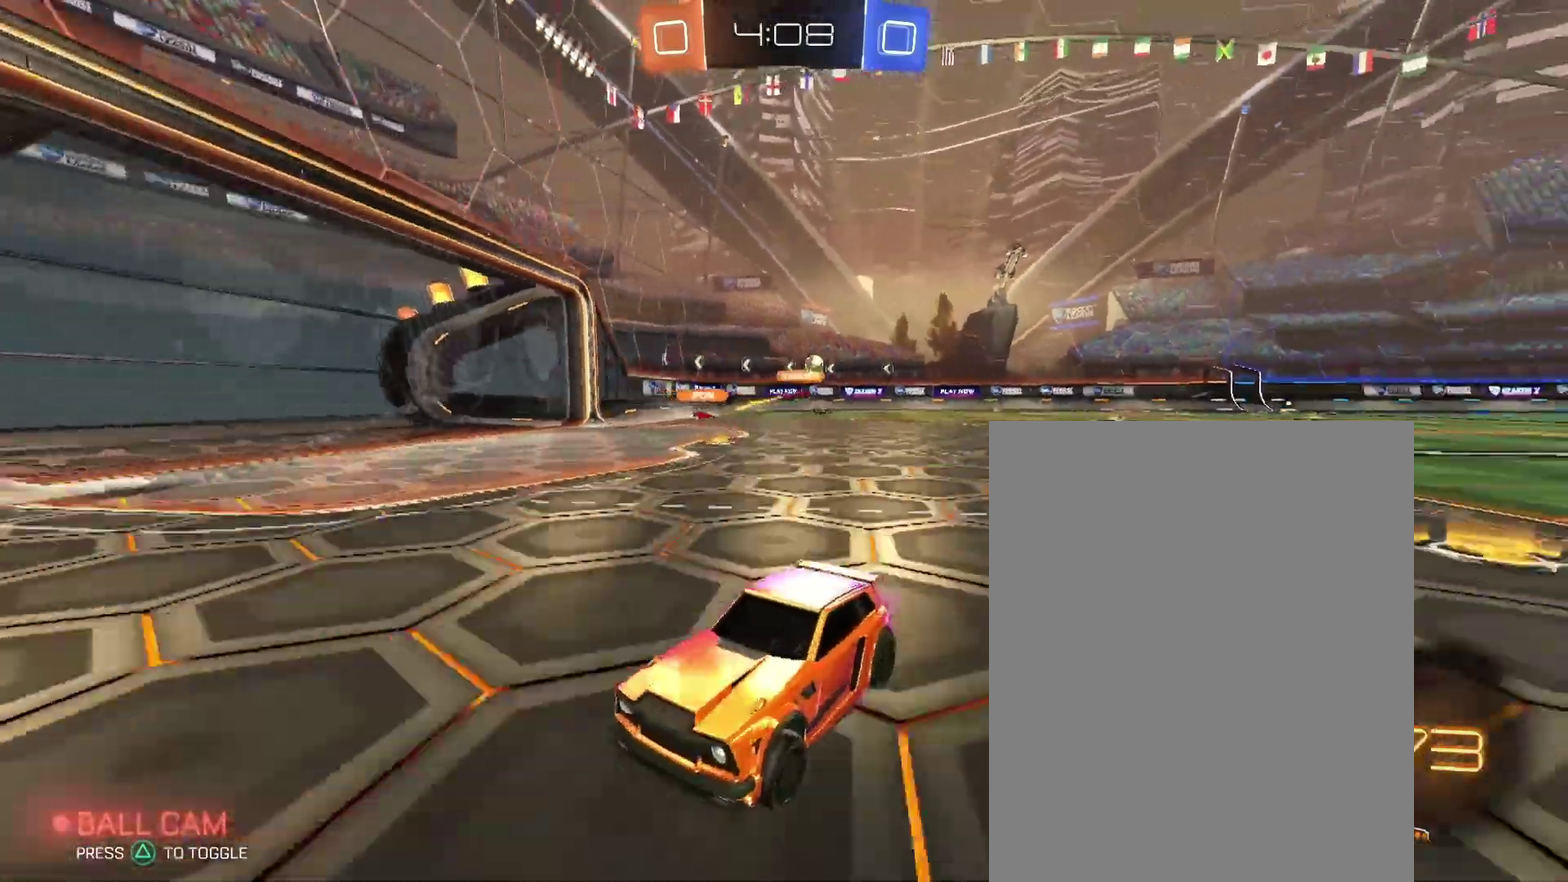
{"buttons": [], "left_stick": "left", "right_stick": "center"}
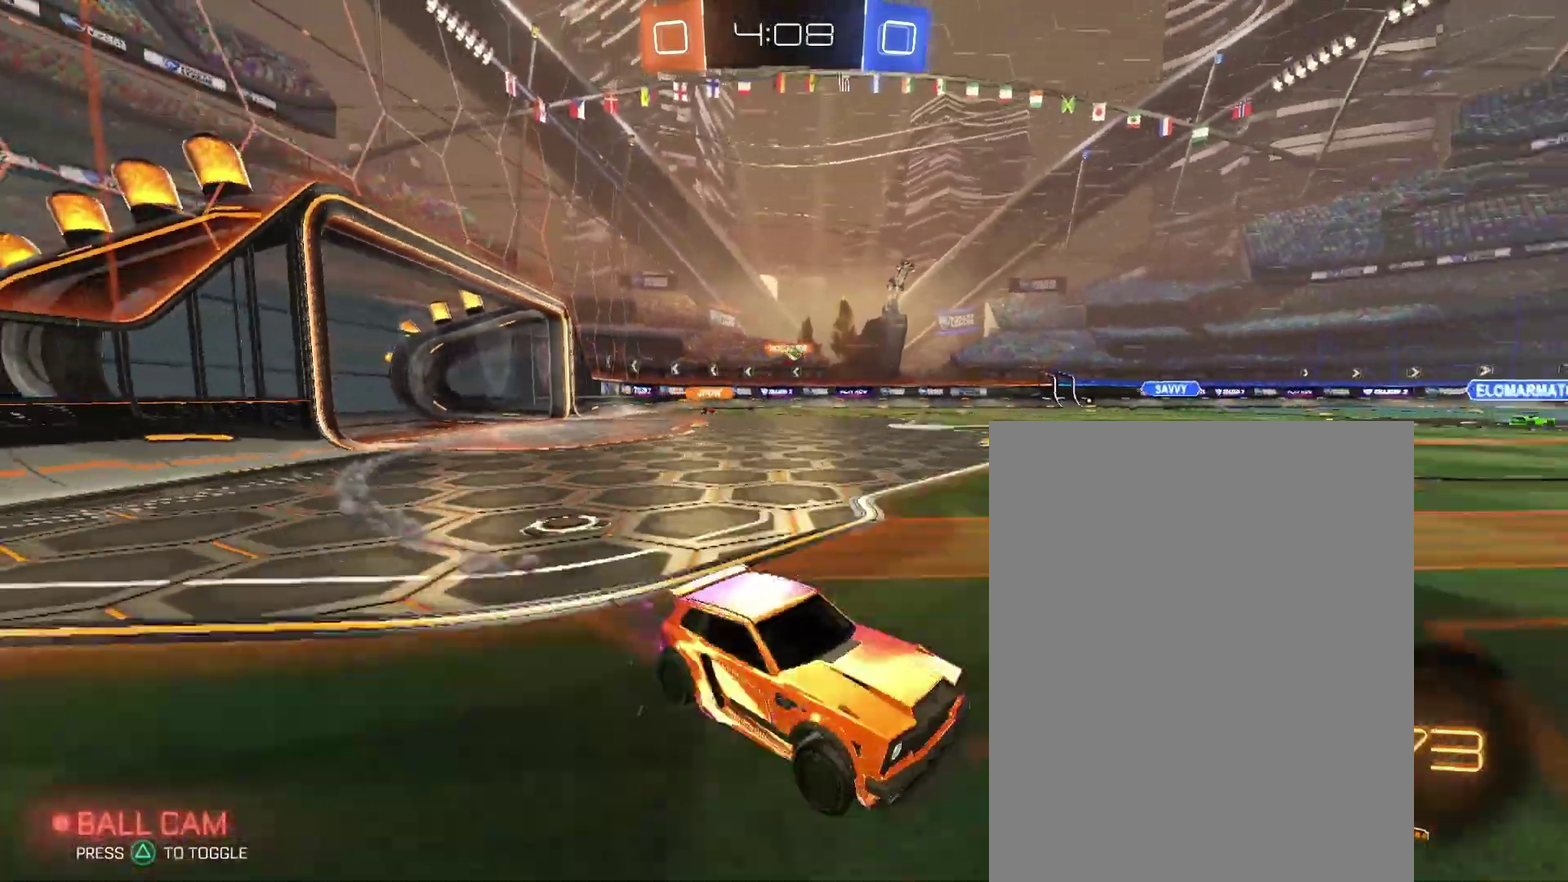
{"buttons": [], "left_stick": "left", "right_stick": "center", "events": []}
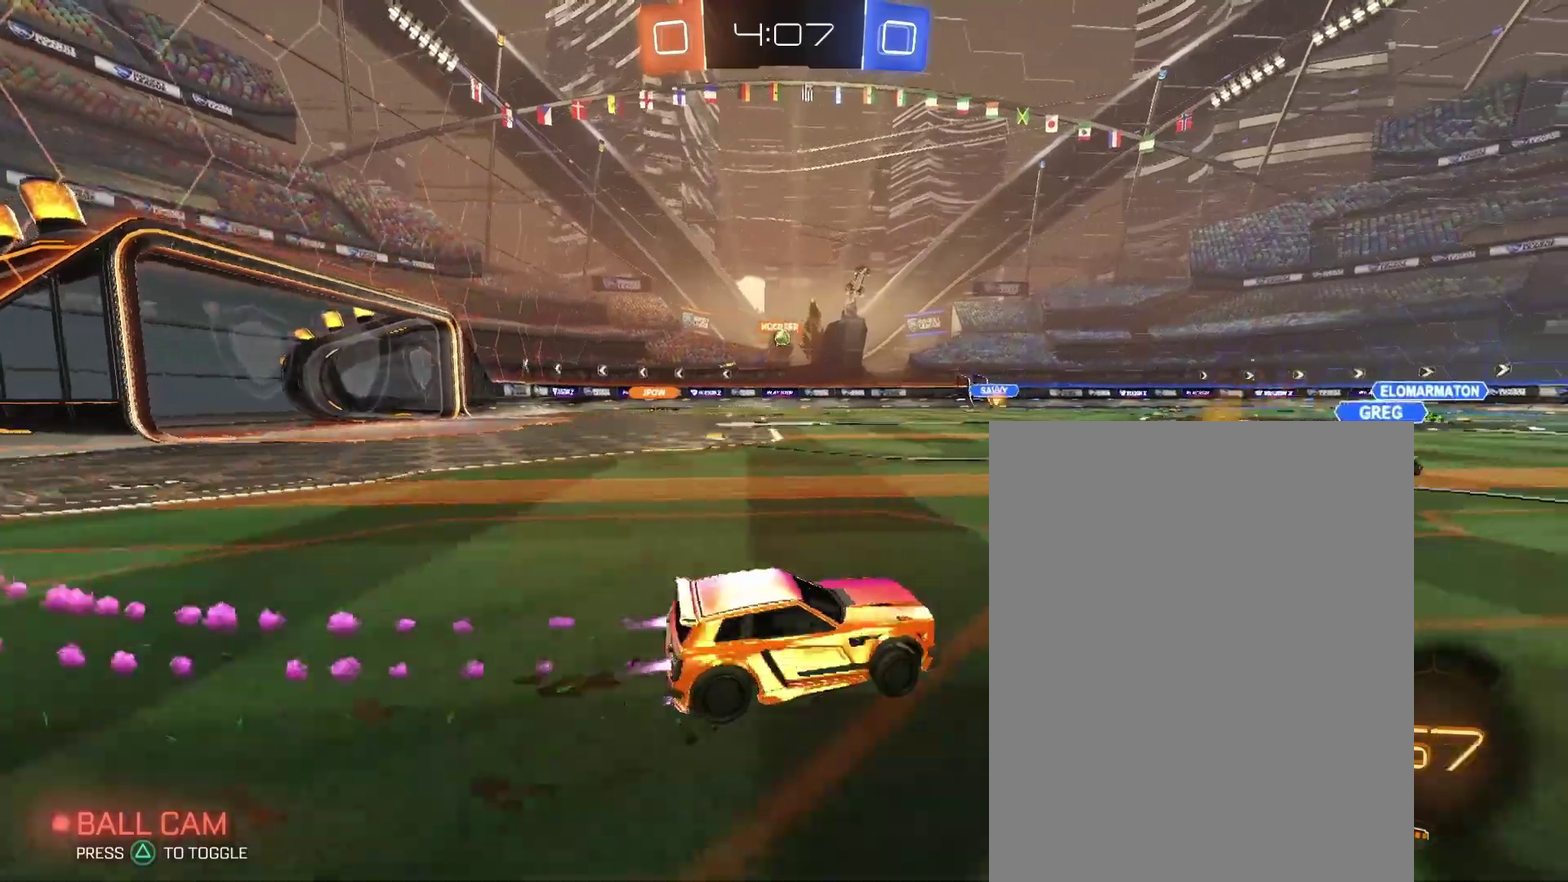
{"buttons": [], "left_stick": "center", "right_stick": "center"}
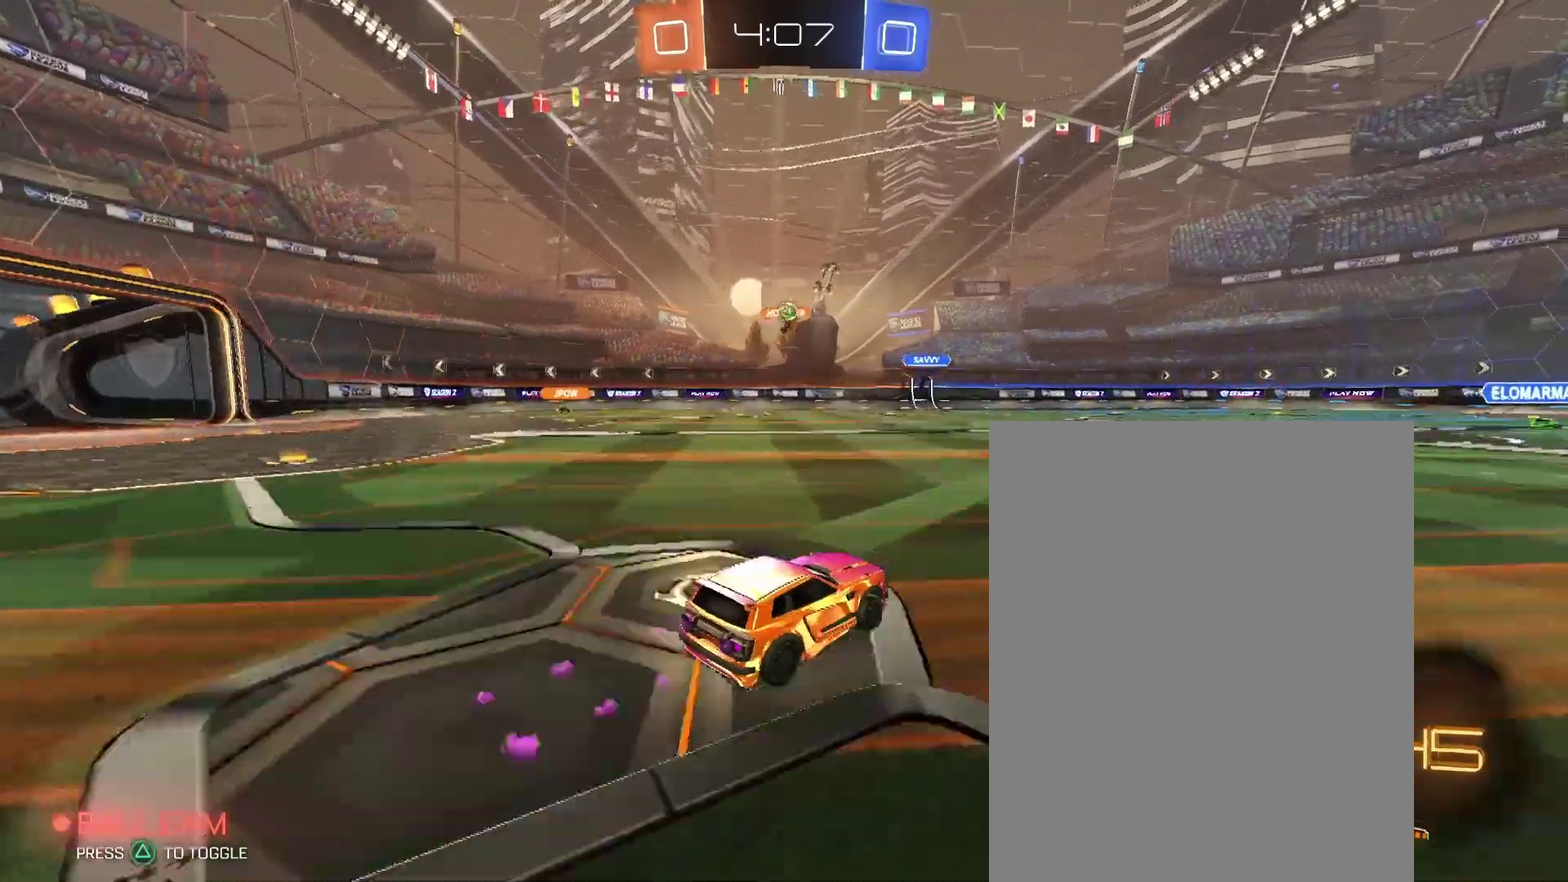
{"buttons": [], "left_stick": "up-right", "right_stick": "center"}
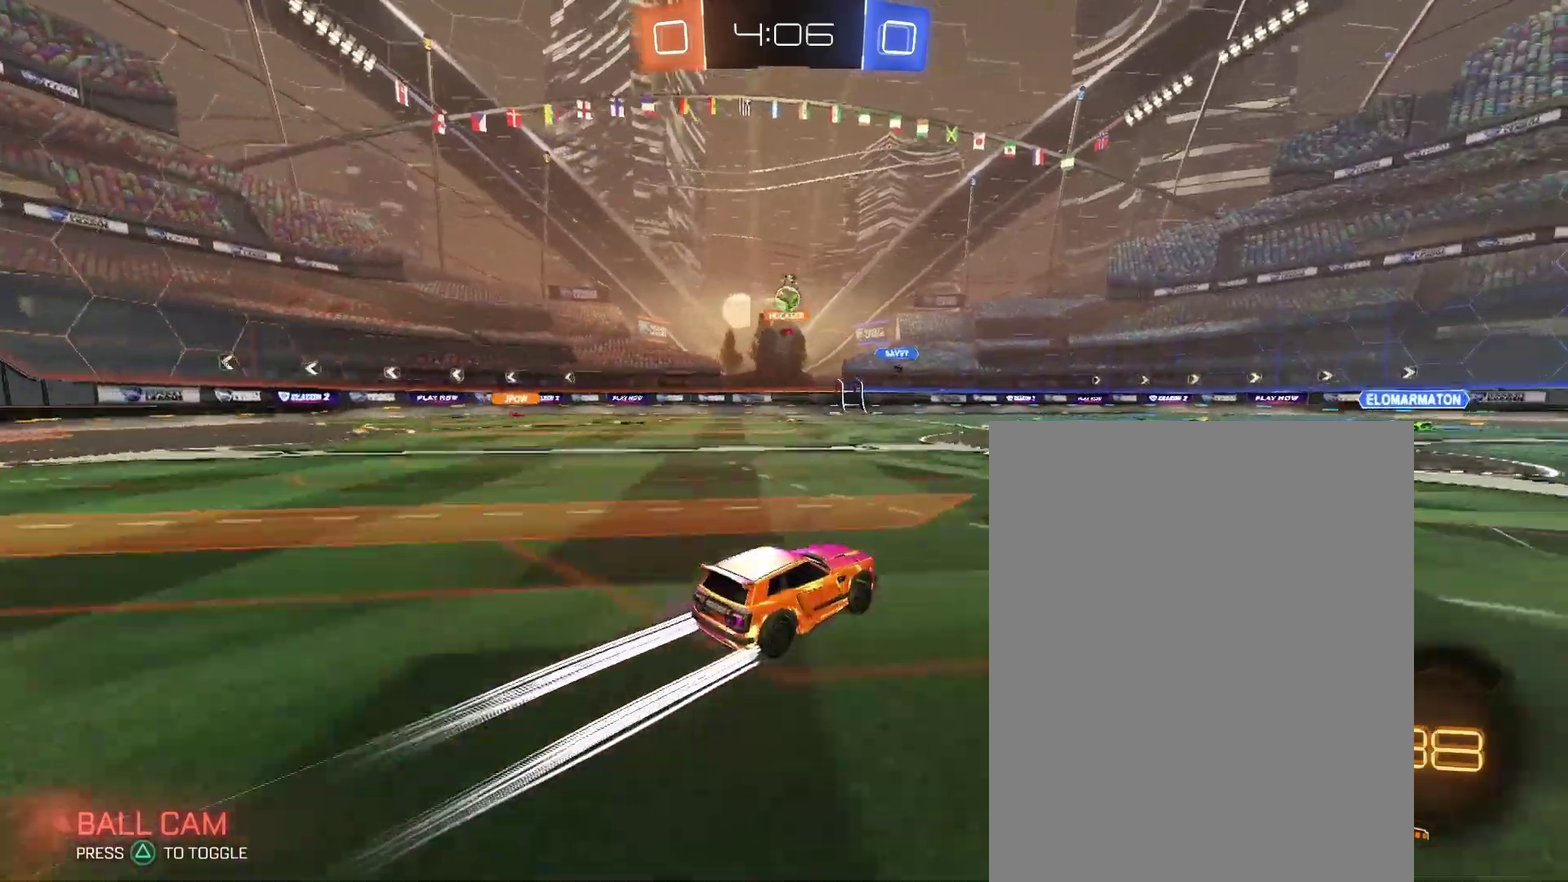
{"buttons": [], "left_stick": "center", "right_stick": "center"}
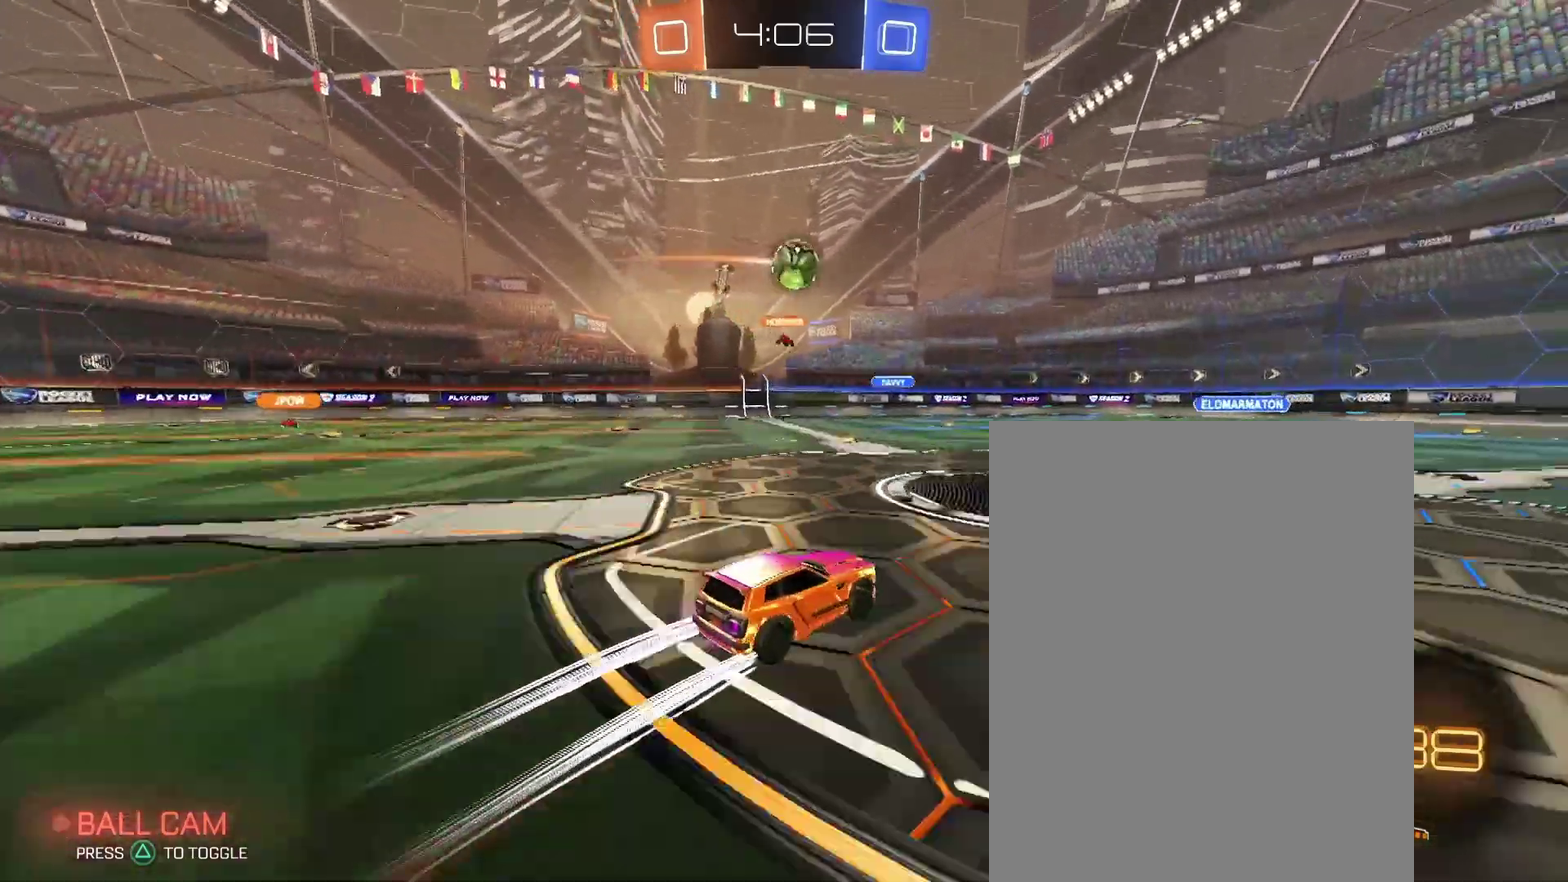
{"buttons": [], "left_stick": "up-right", "right_stick": "center"}
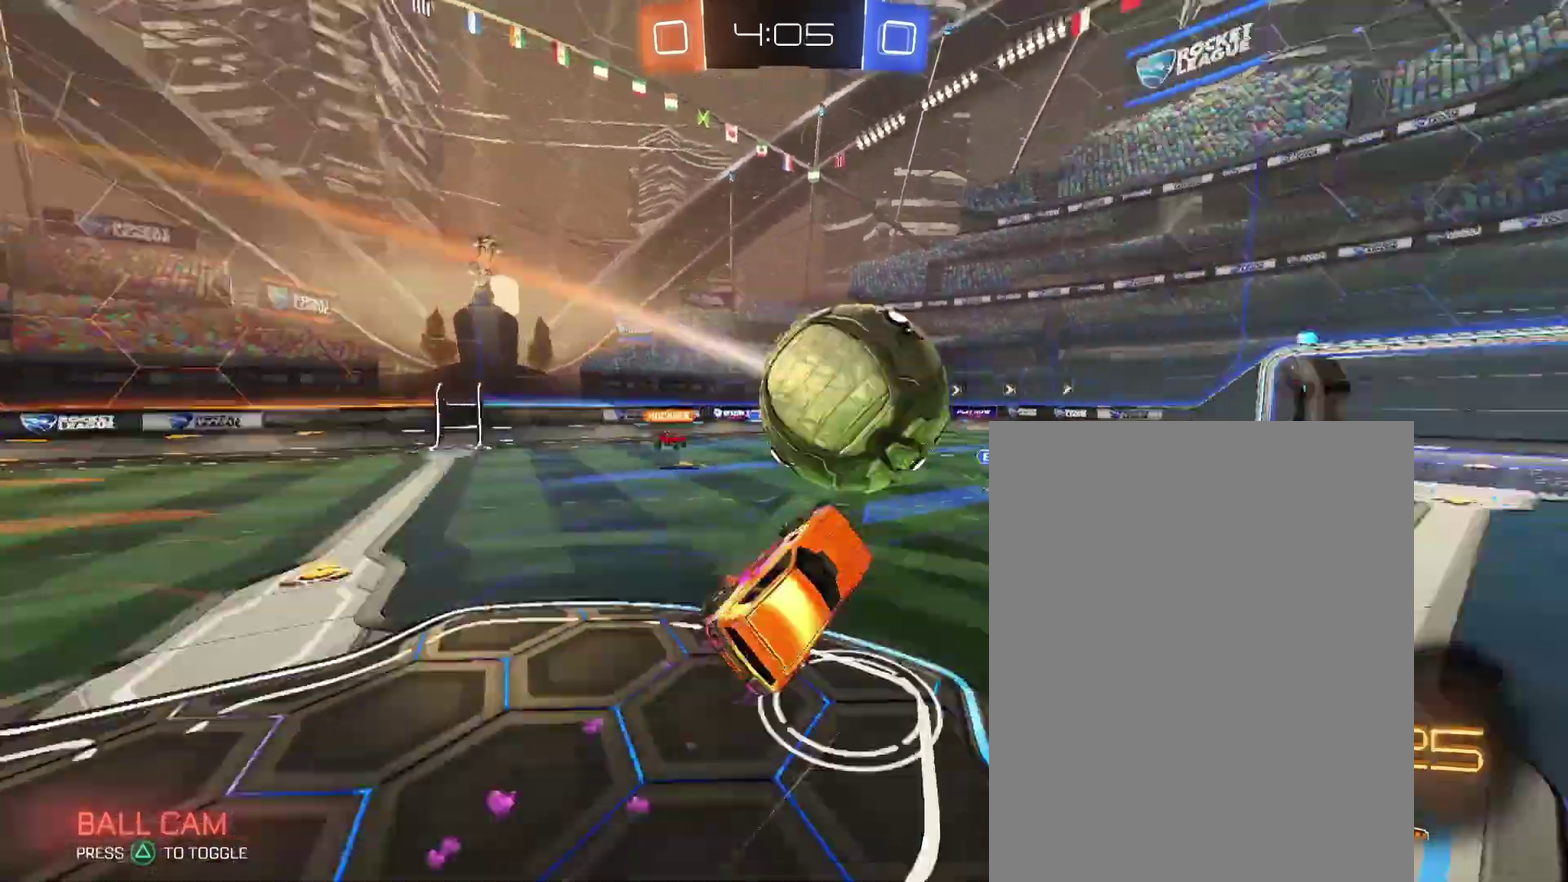
{"buttons": [], "left_stick": "down-right", "right_stick": "center"}
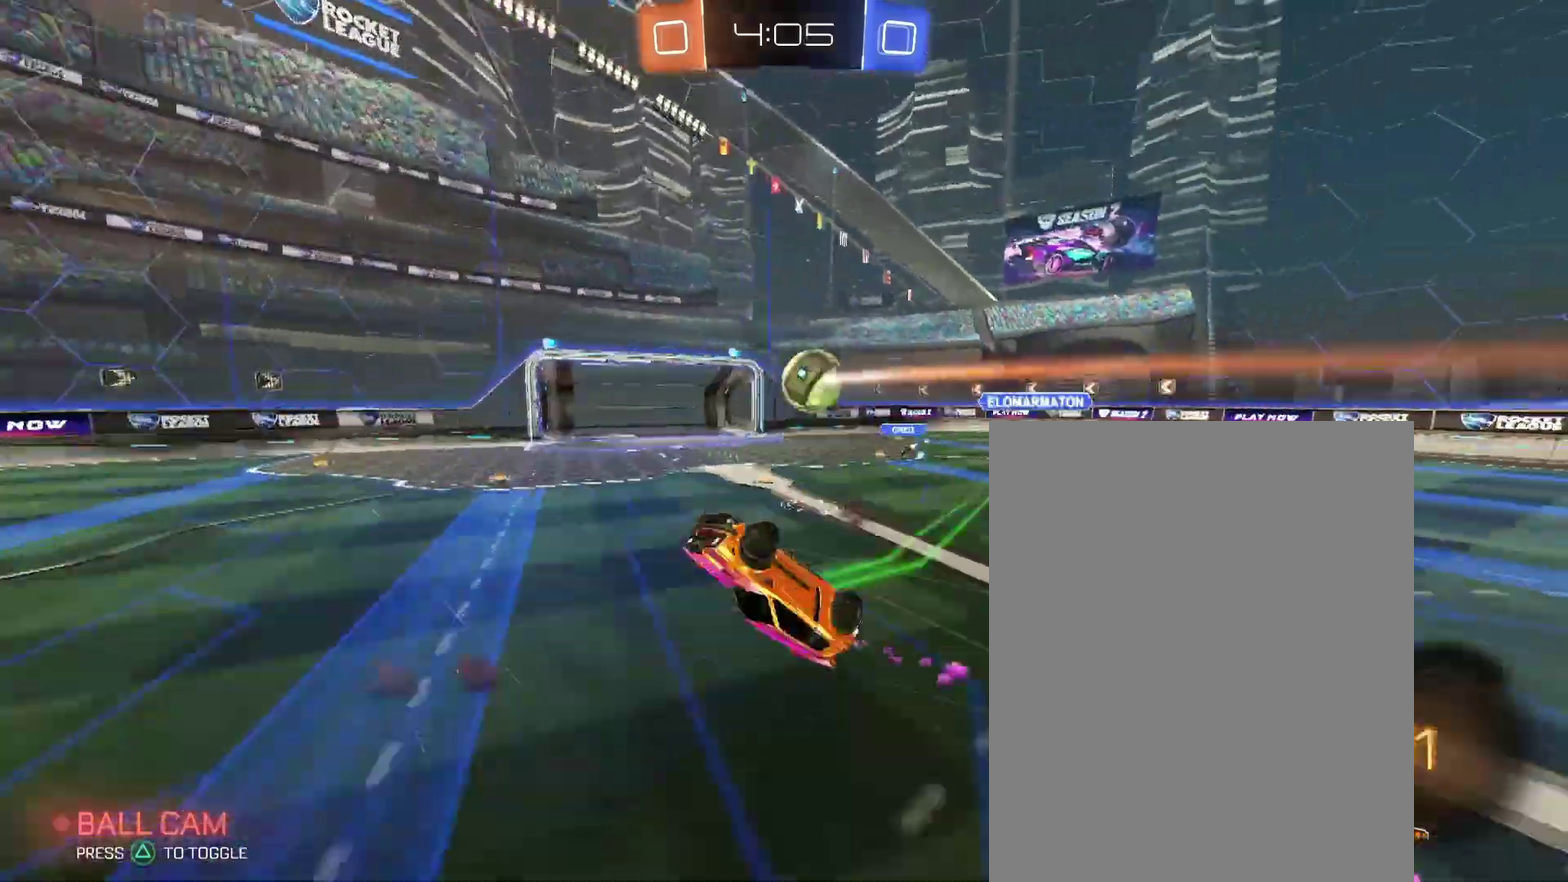
{"buttons": [], "left_stick": "center", "right_stick": "center"}
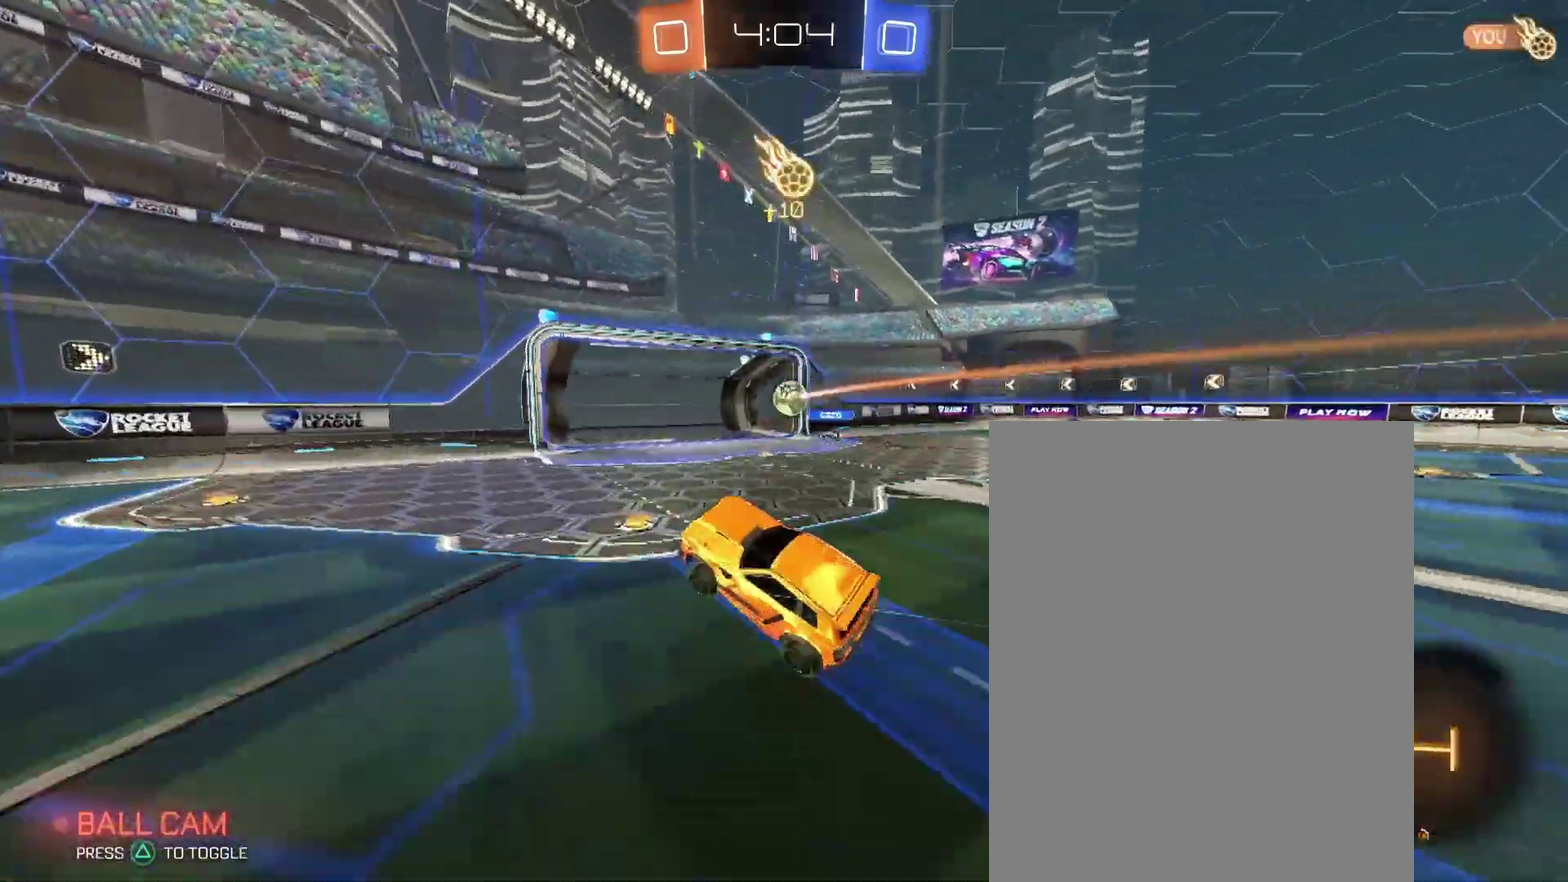
{"buttons": [], "left_stick": "center", "right_stick": "center", "events": []}
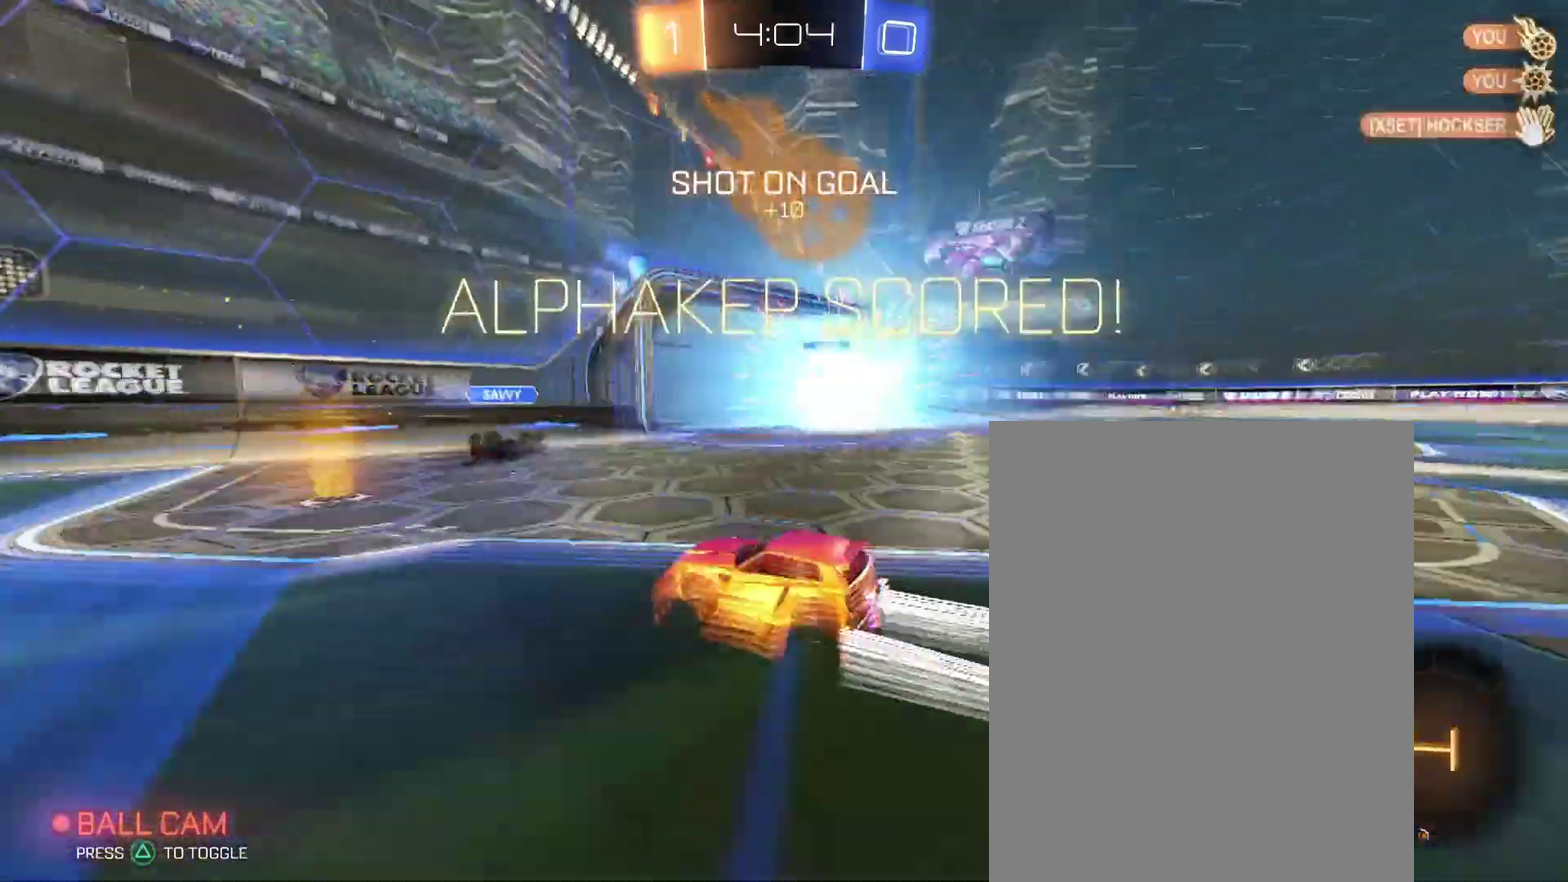
{"buttons": [], "left_stick": "center", "right_stick": "center", "events": []}
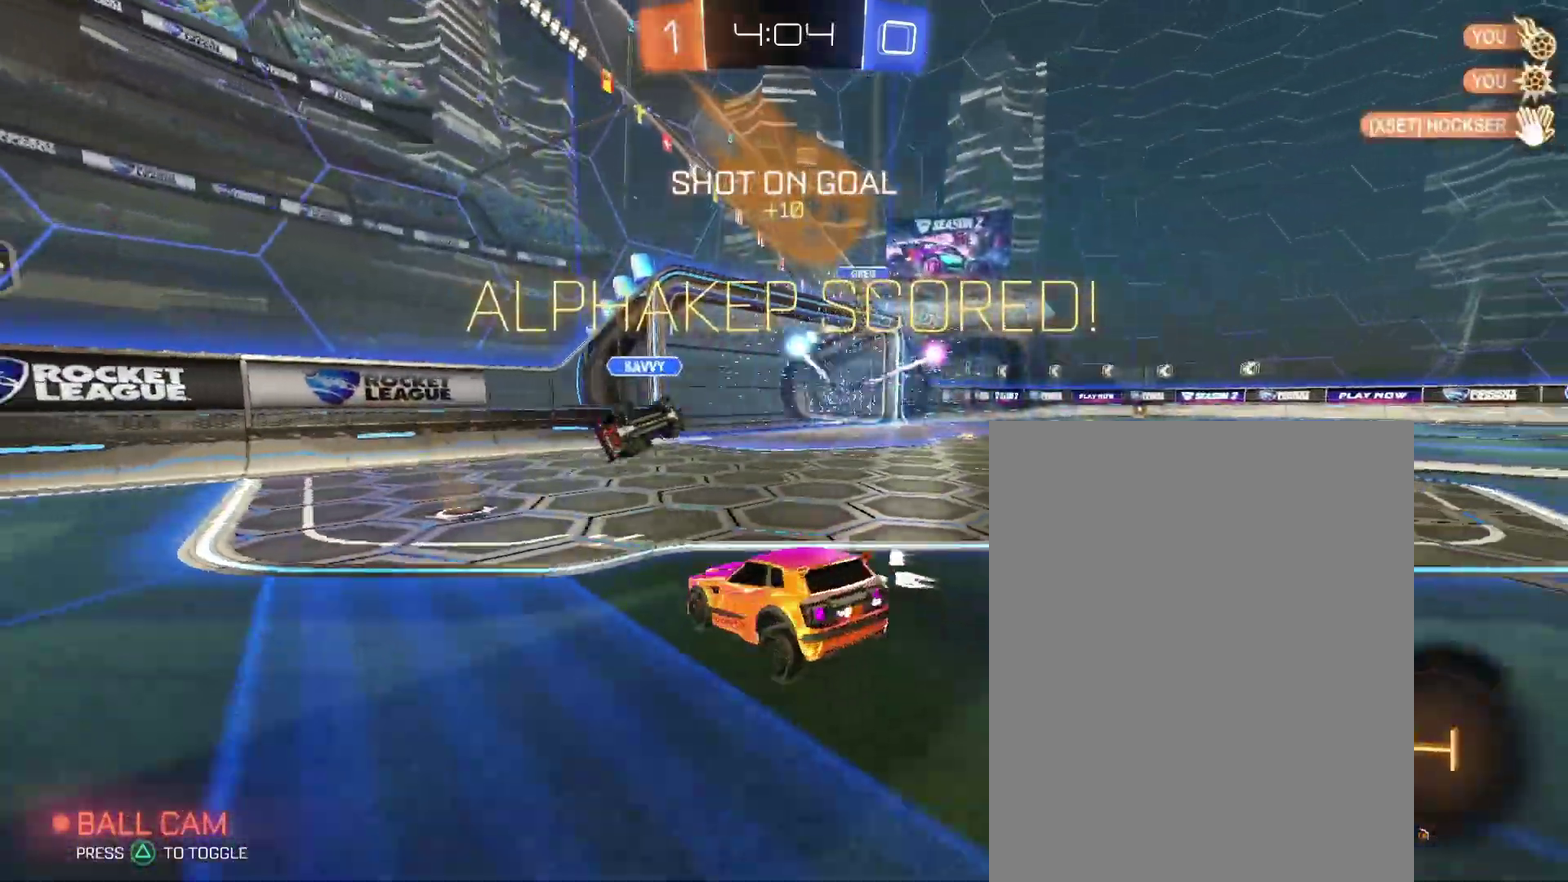
{"buttons": [], "left_stick": "center", "right_stick": "center", "events": []}
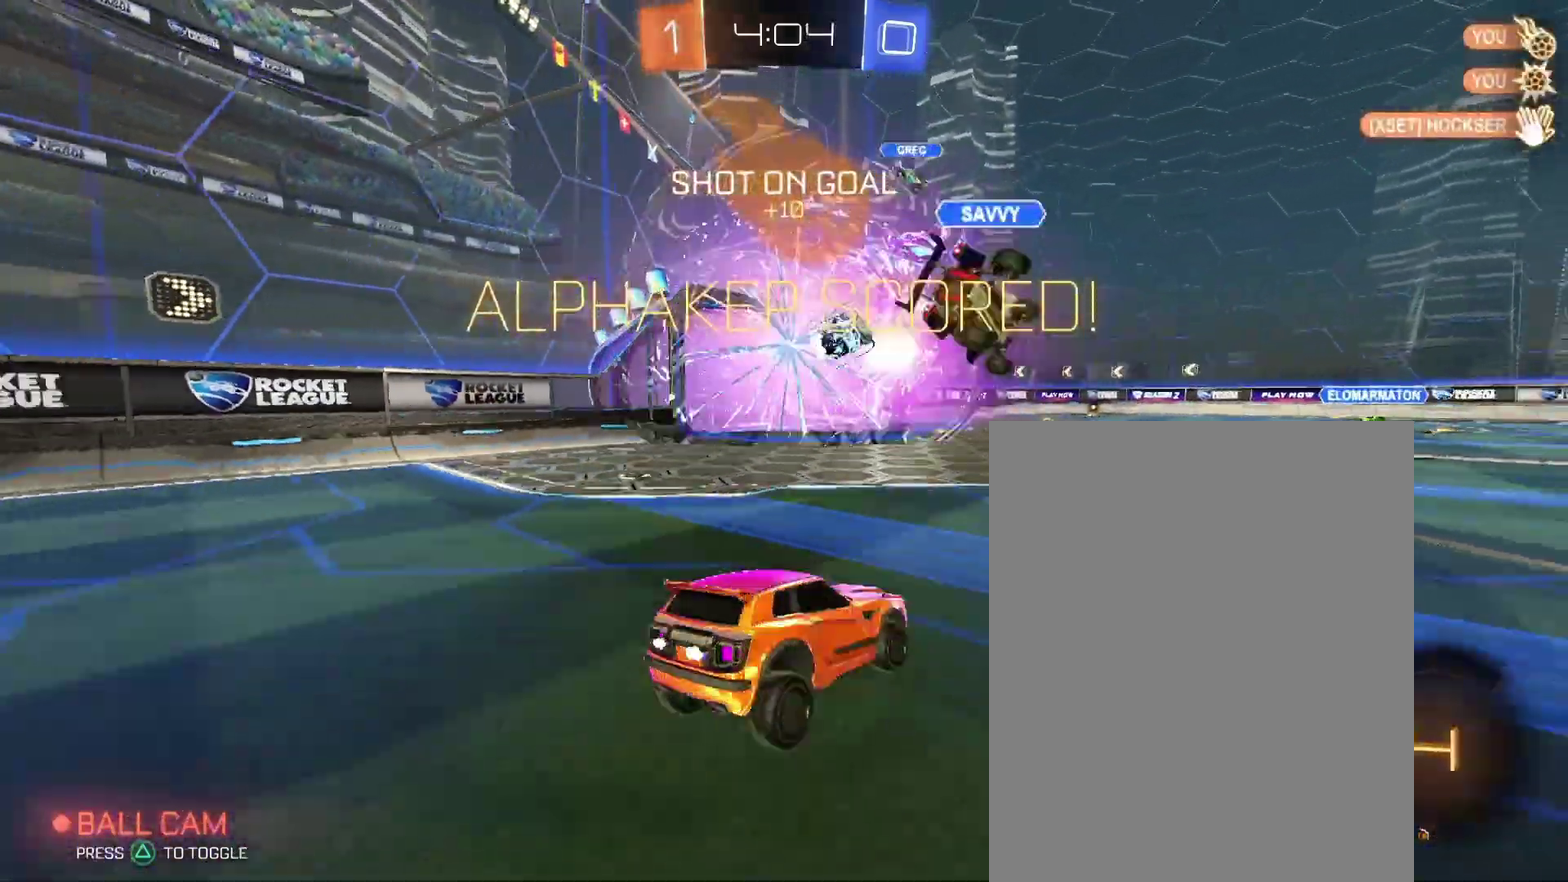
{"buttons": [], "left_stick": "center", "right_stick": "center", "events": [[167, "L2", "down"], [400, "L2", "up"]]}
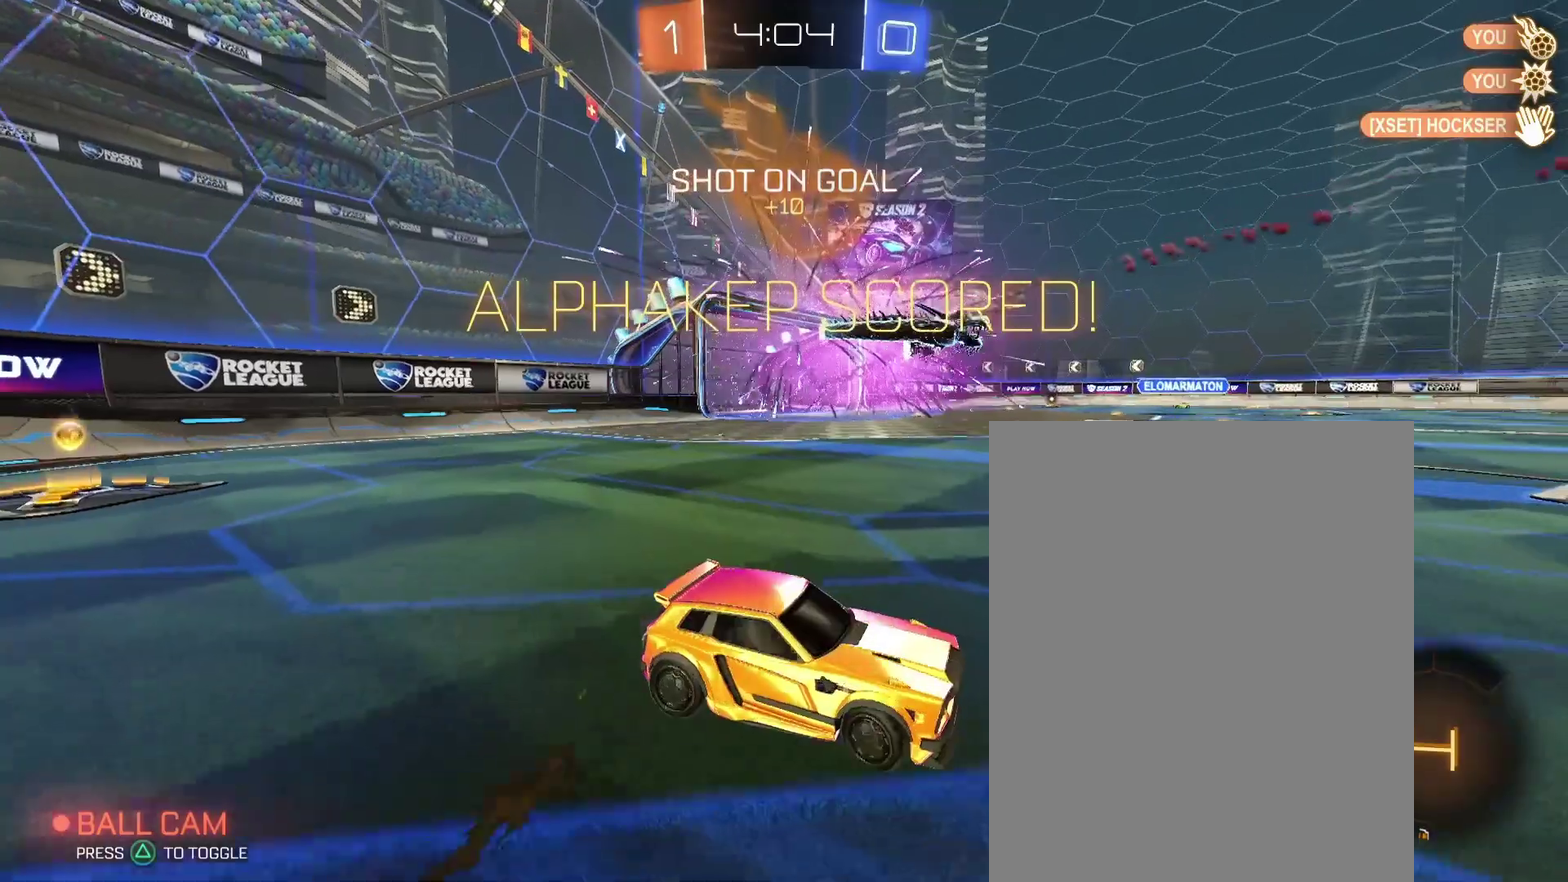
{"buttons": [], "left_stick": "center", "right_stick": "center", "events": []}
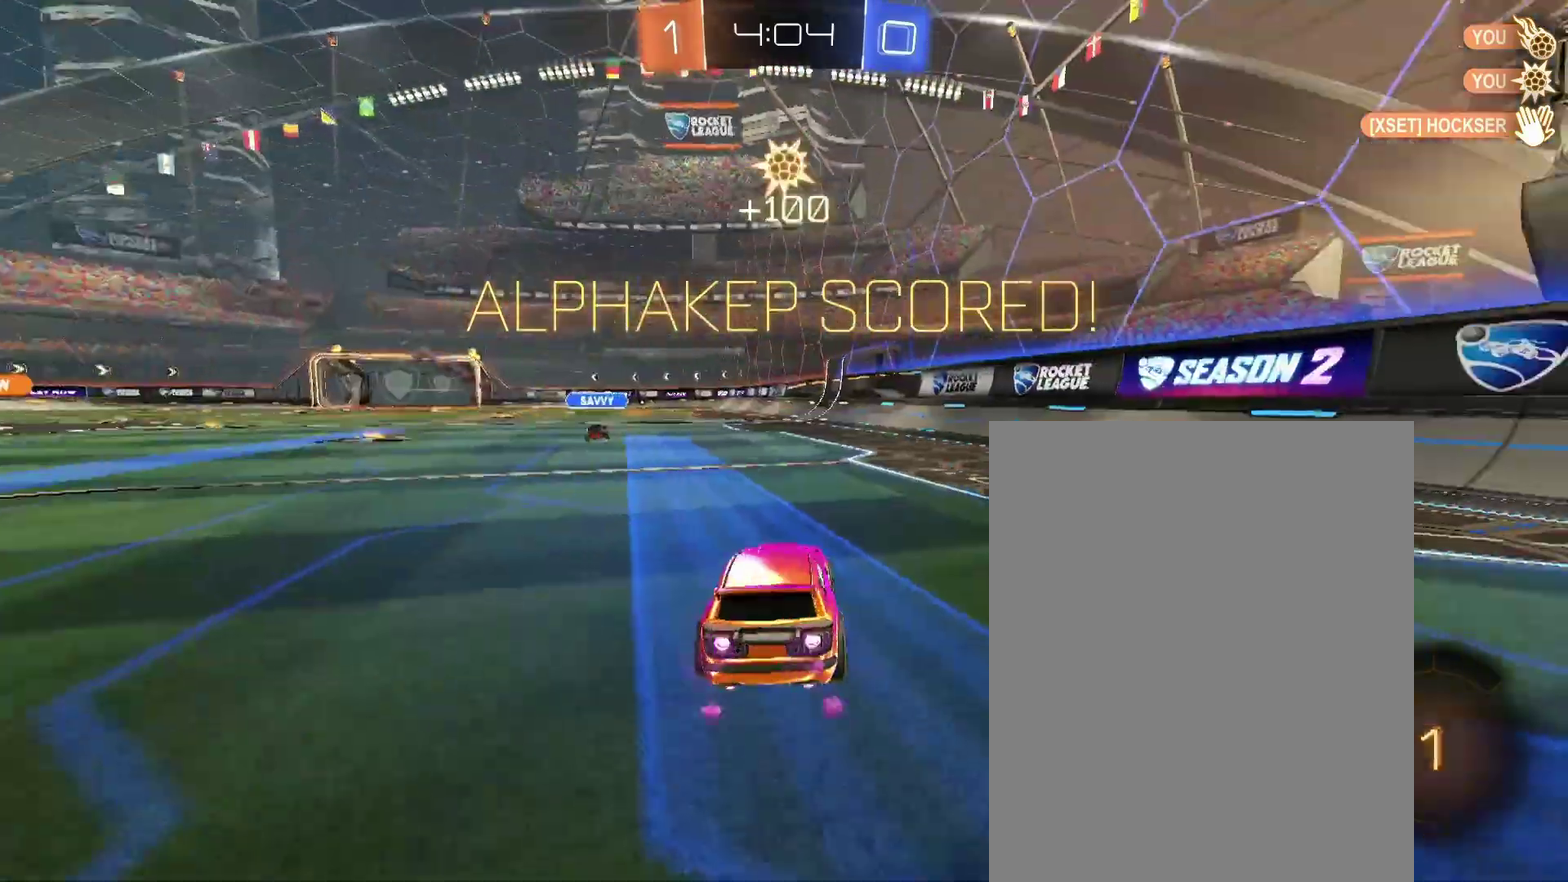
{"buttons": [], "left_stick": "down-right", "right_stick": "center"}
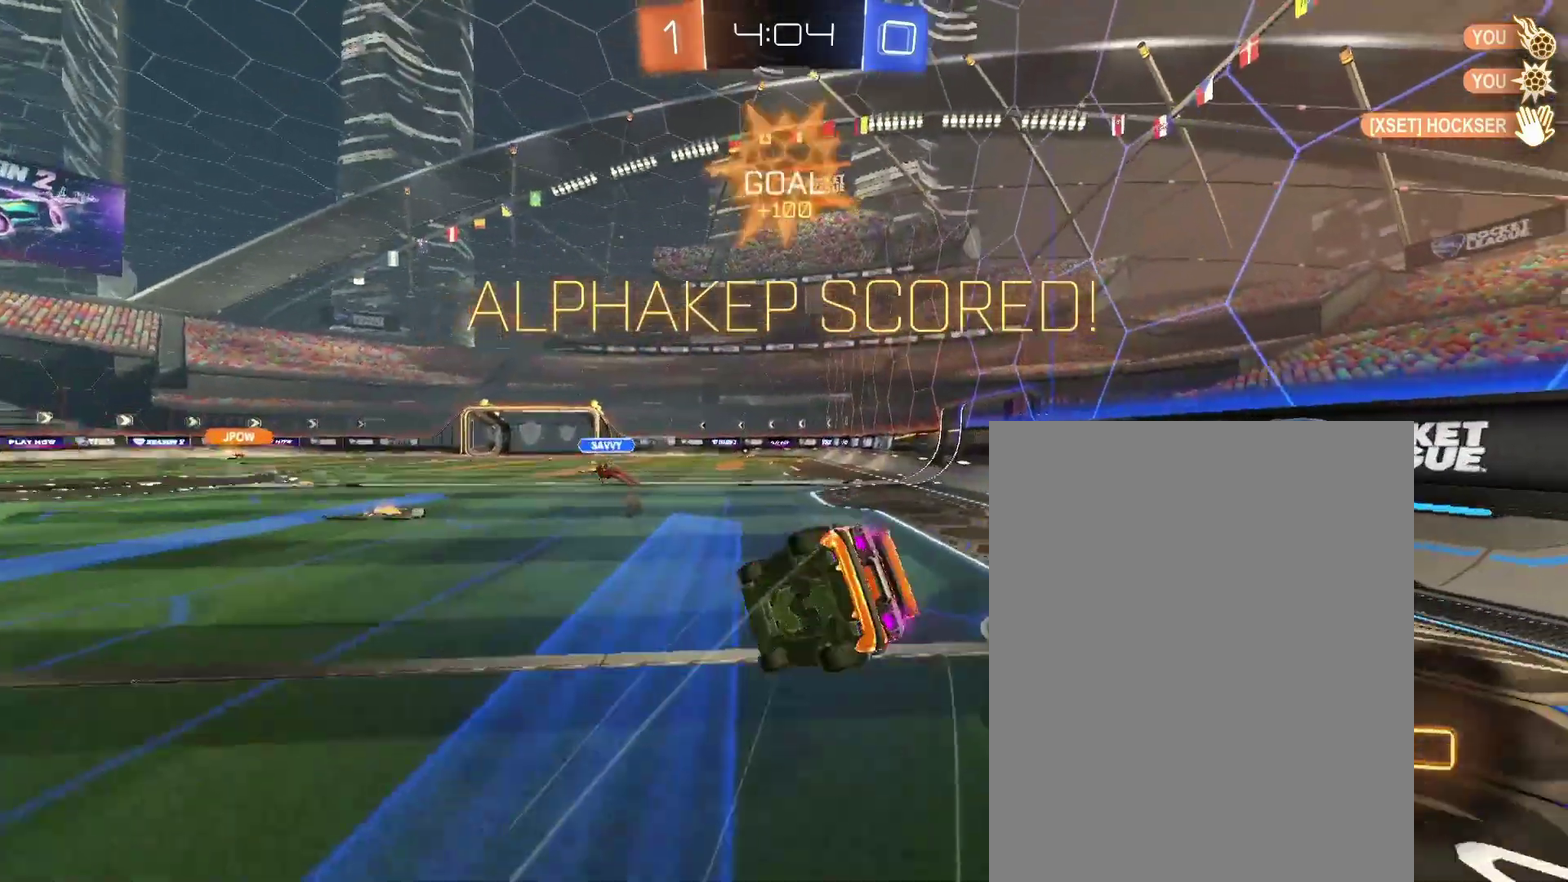
{"buttons": [], "left_stick": "down-right", "right_stick": "center", "events": []}
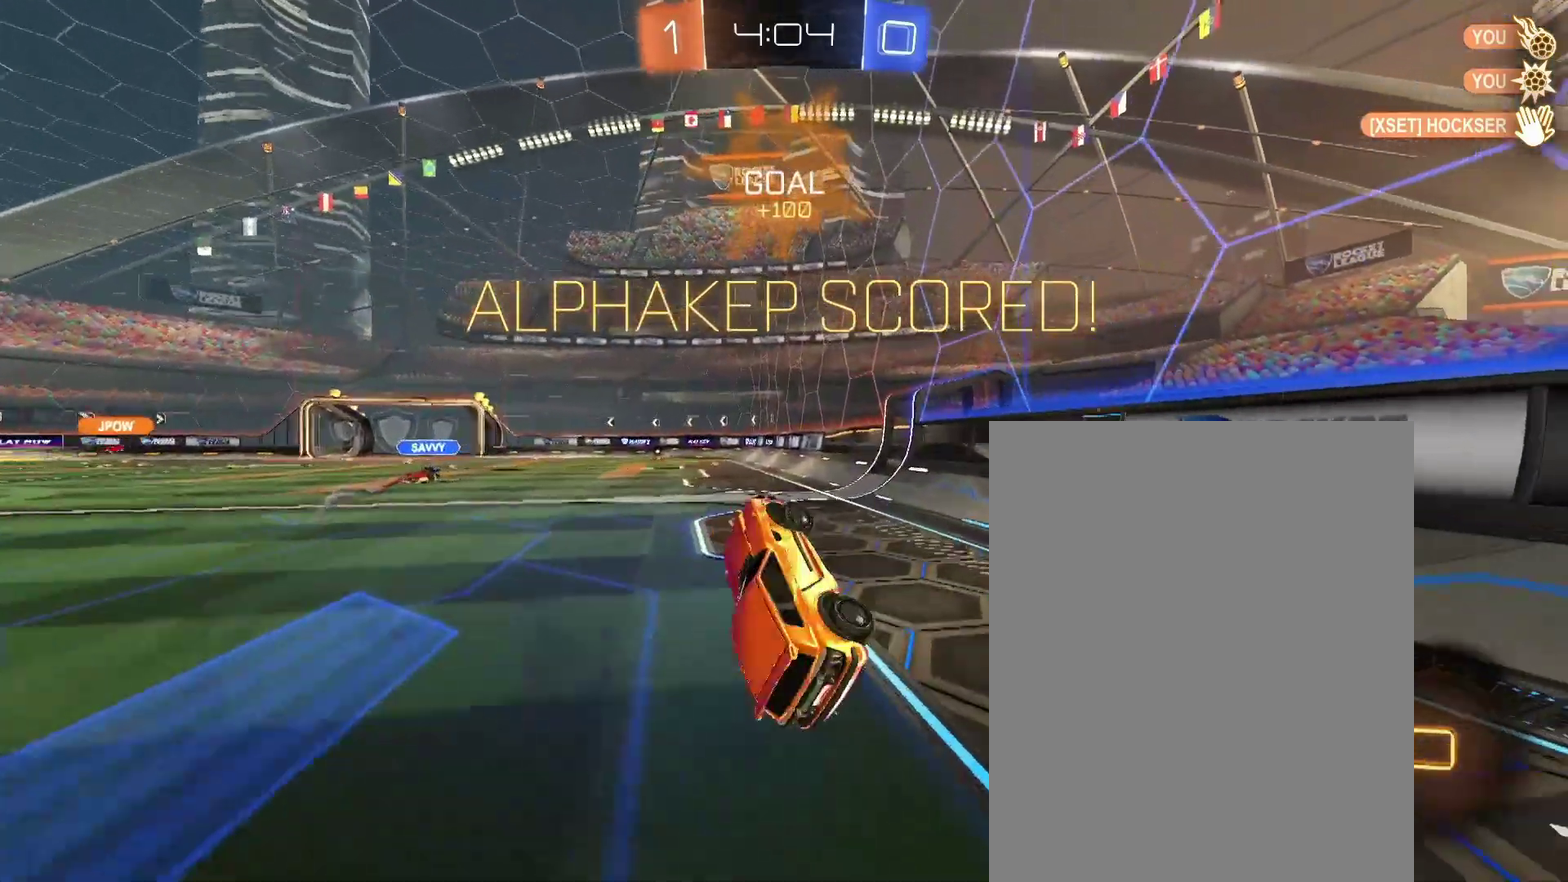
{"buttons": [], "left_stick": "center", "right_stick": "center"}
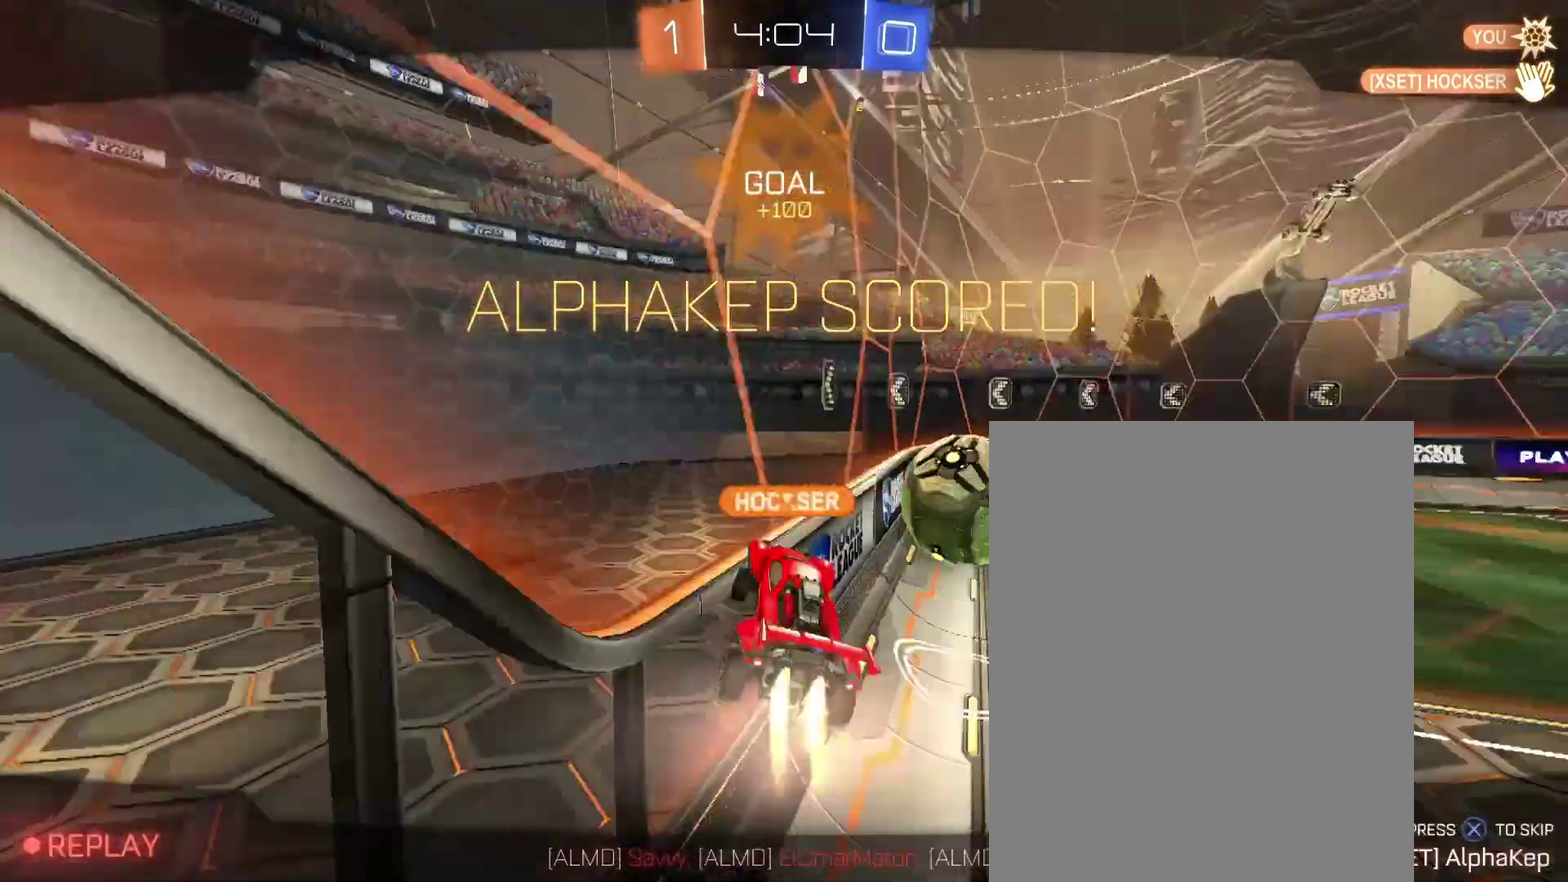
{"buttons": [], "left_stick": "center", "right_stick": "center", "events": []}
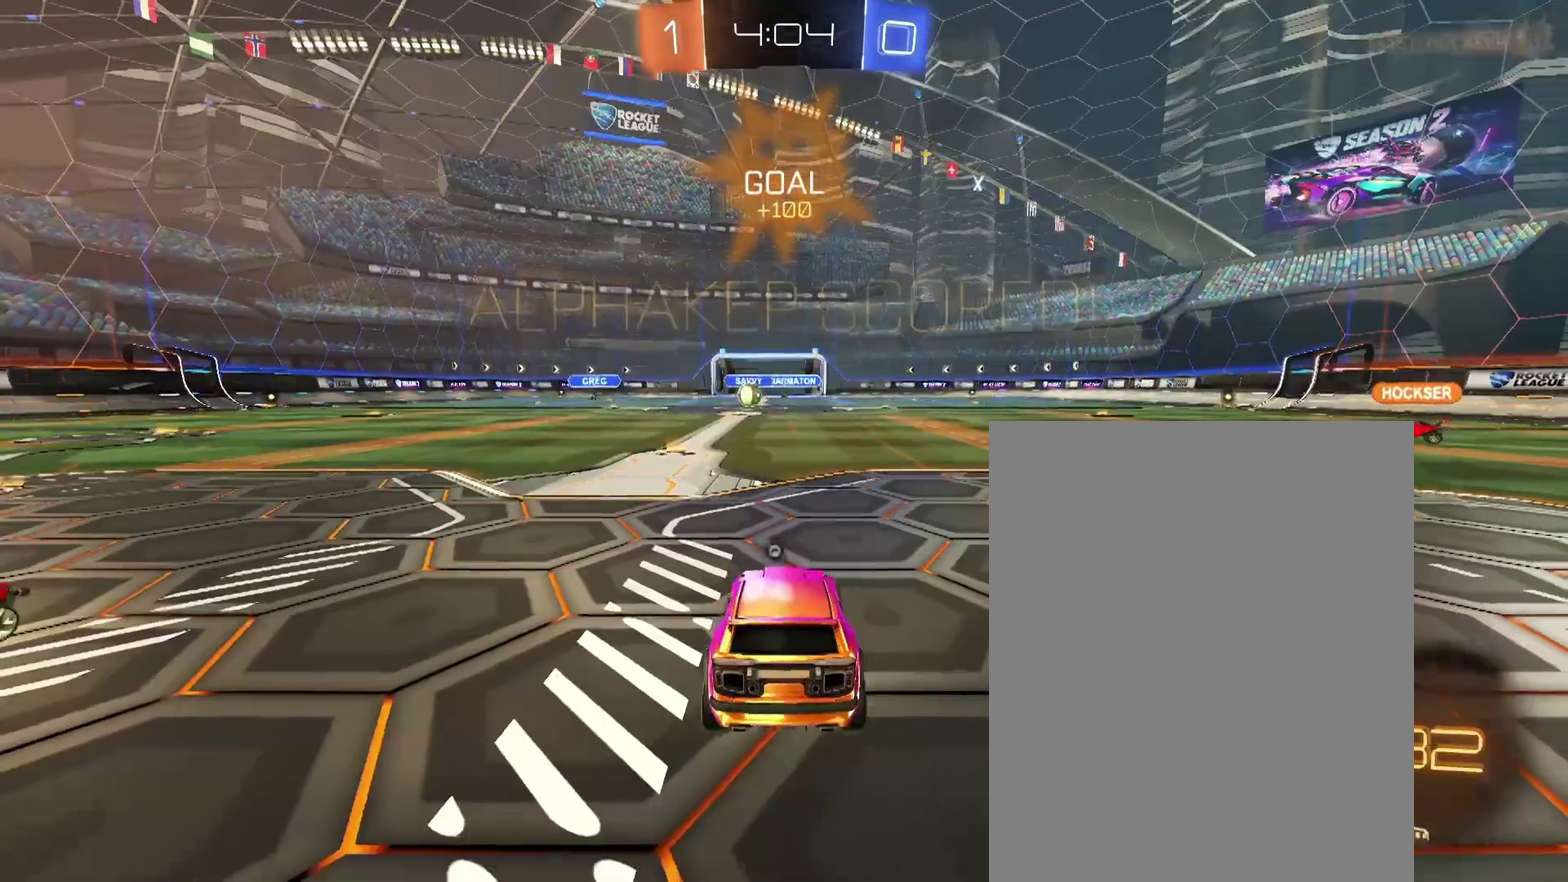
{"buttons": [], "left_stick": "center", "right_stick": "center", "events": []}
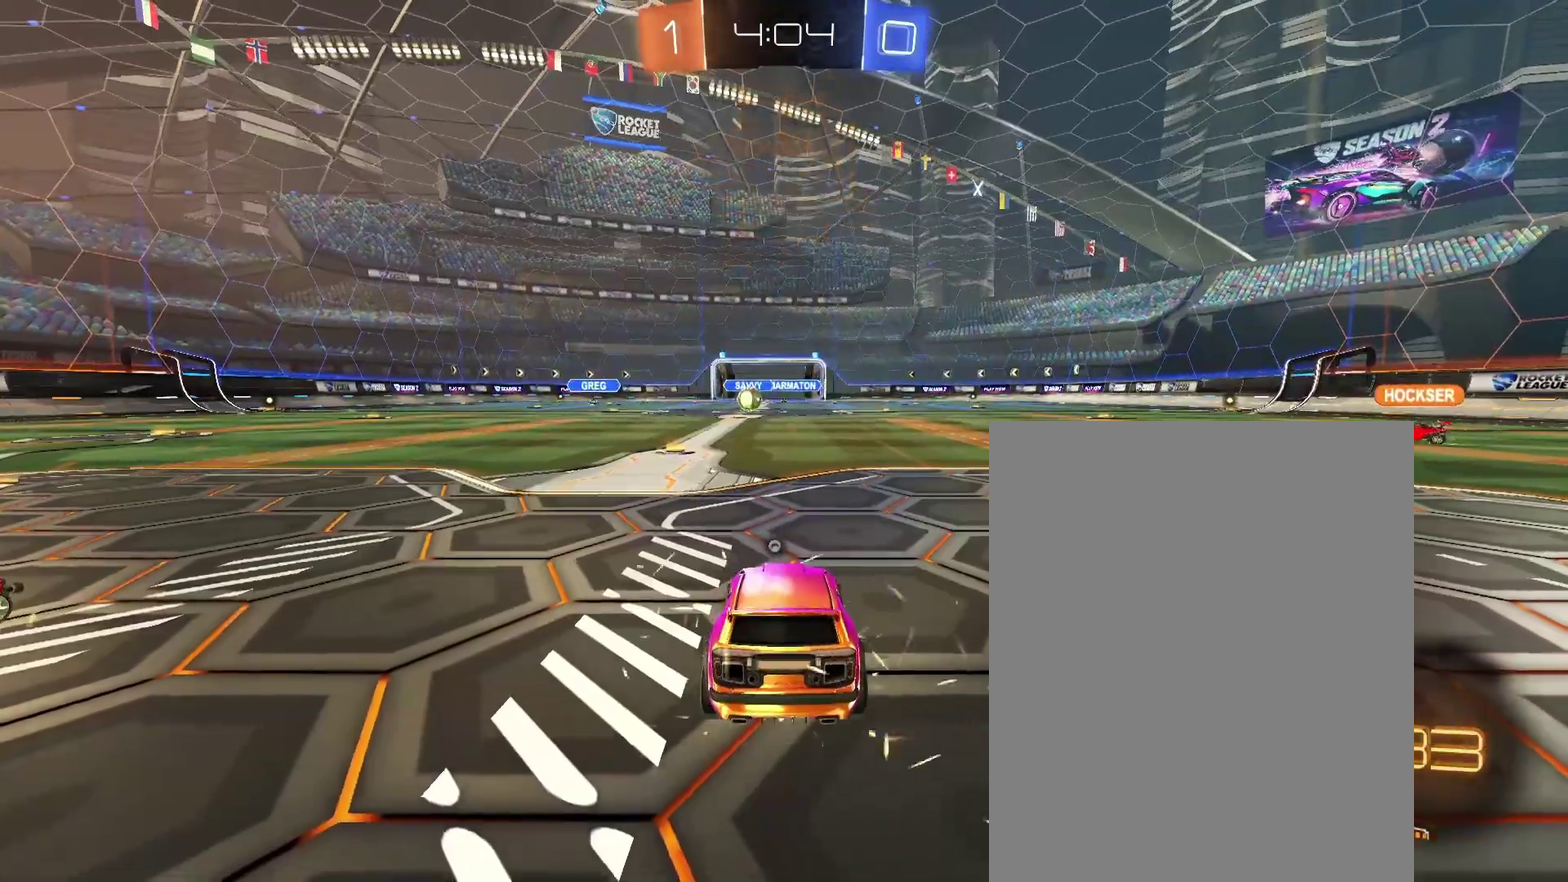
{"buttons": [], "left_stick": "center", "right_stick": "center", "events": [[367, "SELECT", "down"], [467, "SELECT", "up"]]}
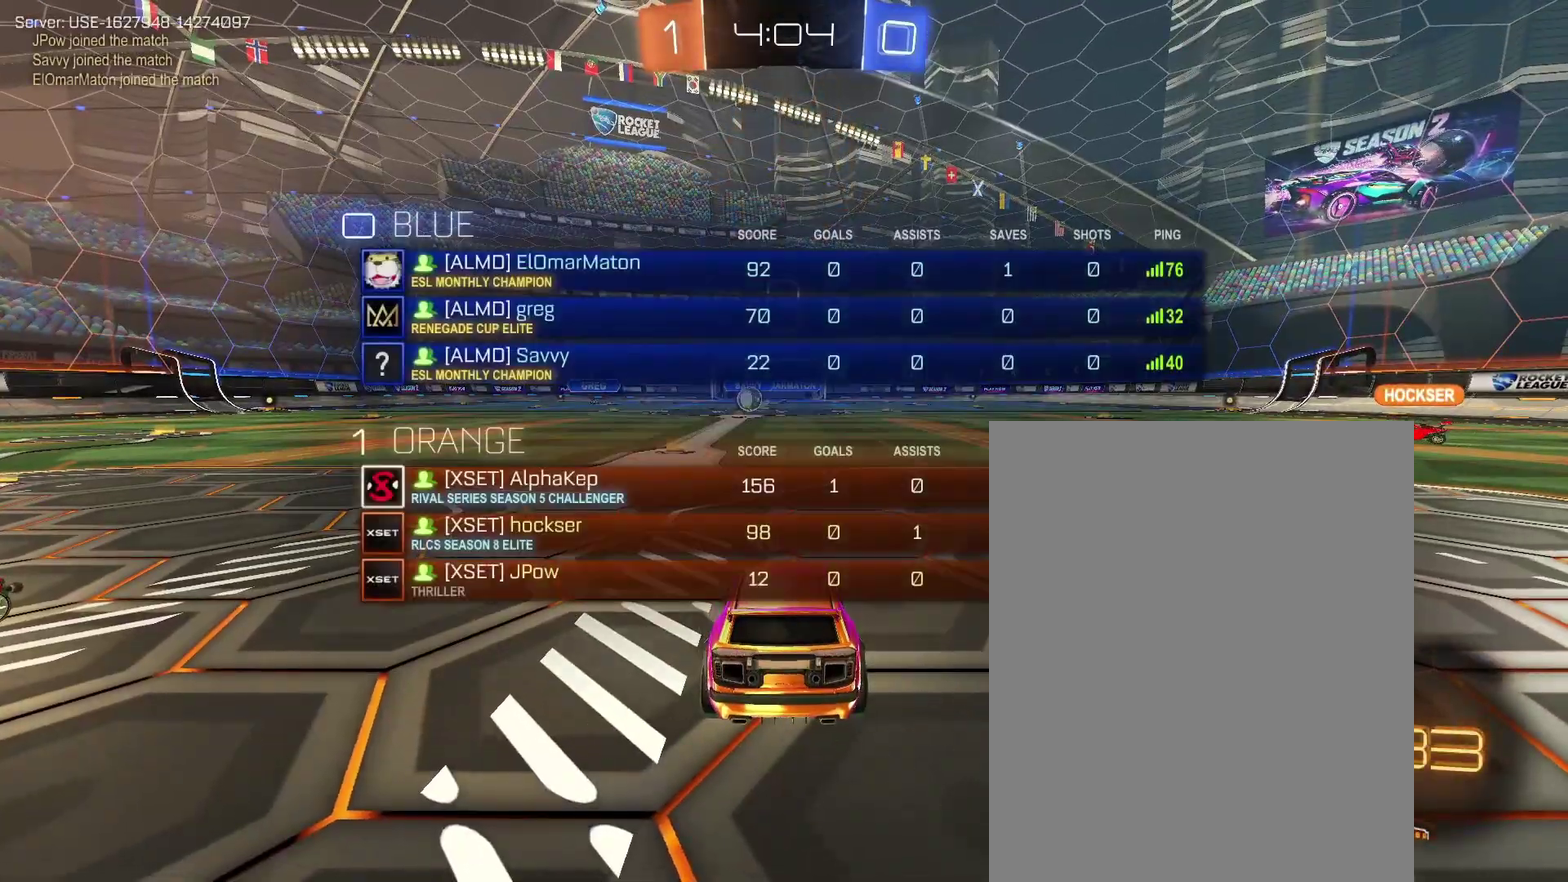
{"buttons": [], "left_stick": "center", "right_stick": "center", "events": [[133, "SELECT", "down"], [233, "SELECT", "up"], [433, "SELECT", "down"], [500, "SELECT", "up"]]}
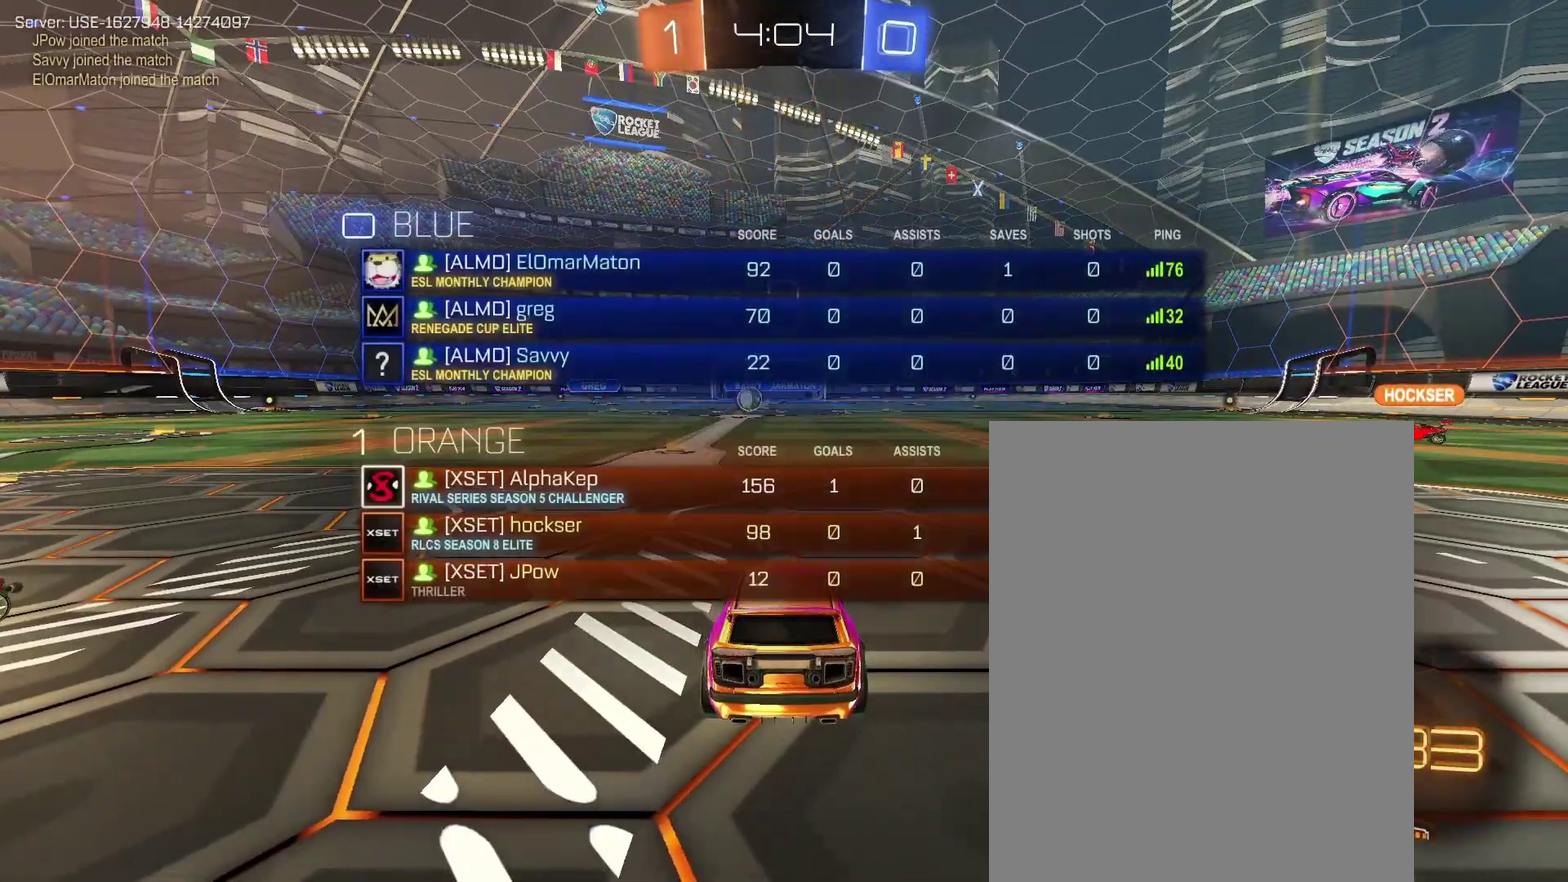
{"buttons": [], "left_stick": "center", "right_stick": "center", "events": []}